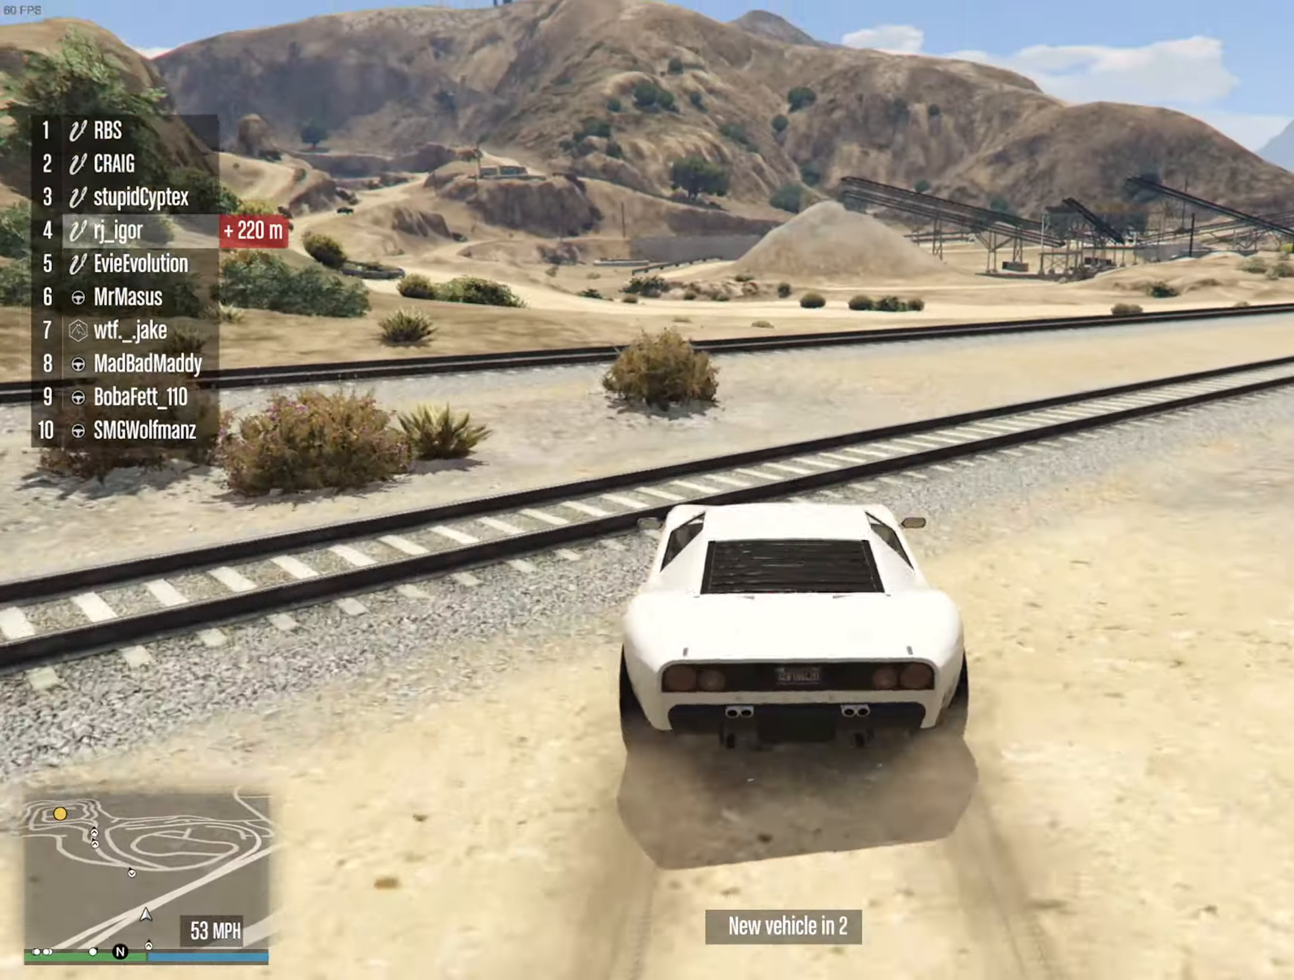
Gameplay with a controller (Xbox layout); each line is a JSON object with the inputs held at the frame after it (dt_ms = milliseconds from this image to that frame). "events" lists button and stick changes between this image and that frame as [ms after this image, input, new state], when the widget could be followed in between. Not read: HOME.
{"dt_ms": 500, "buttons": [], "left_stick": "center", "right_stick": "center", "events": [[300, "left_stick", "left"], [316, "R2", "up"], [416, "left_stick", "center"]]}
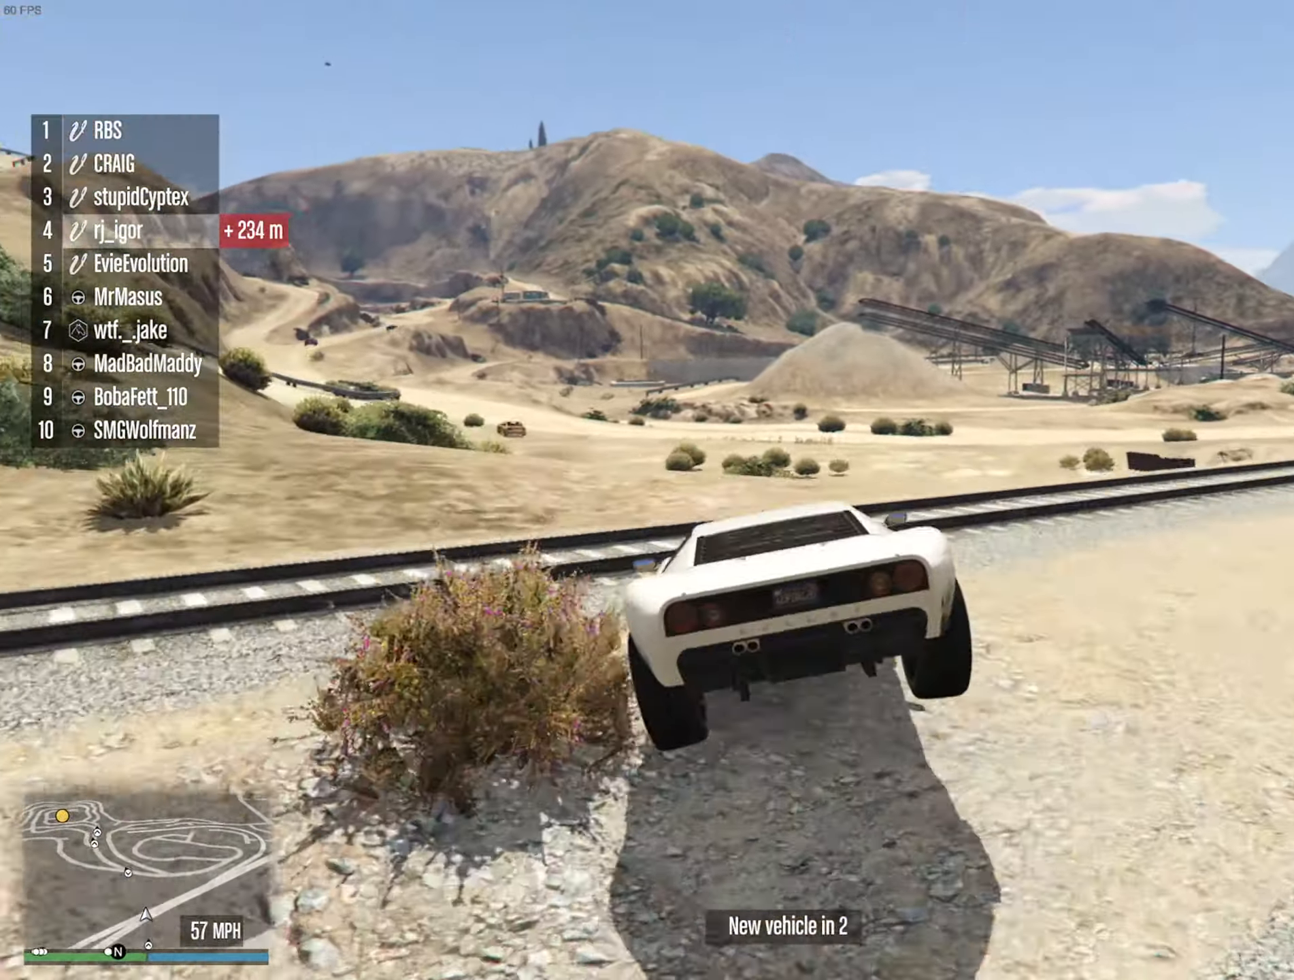
{"dt_ms": 500, "buttons": ["R1"], "left_stick": "down", "right_stick": "center", "events": [[200, "left_stick", "left"], [350, "left_stick", "center"], [417, "left_stick", "down"], [450, "R1", "down"]]}
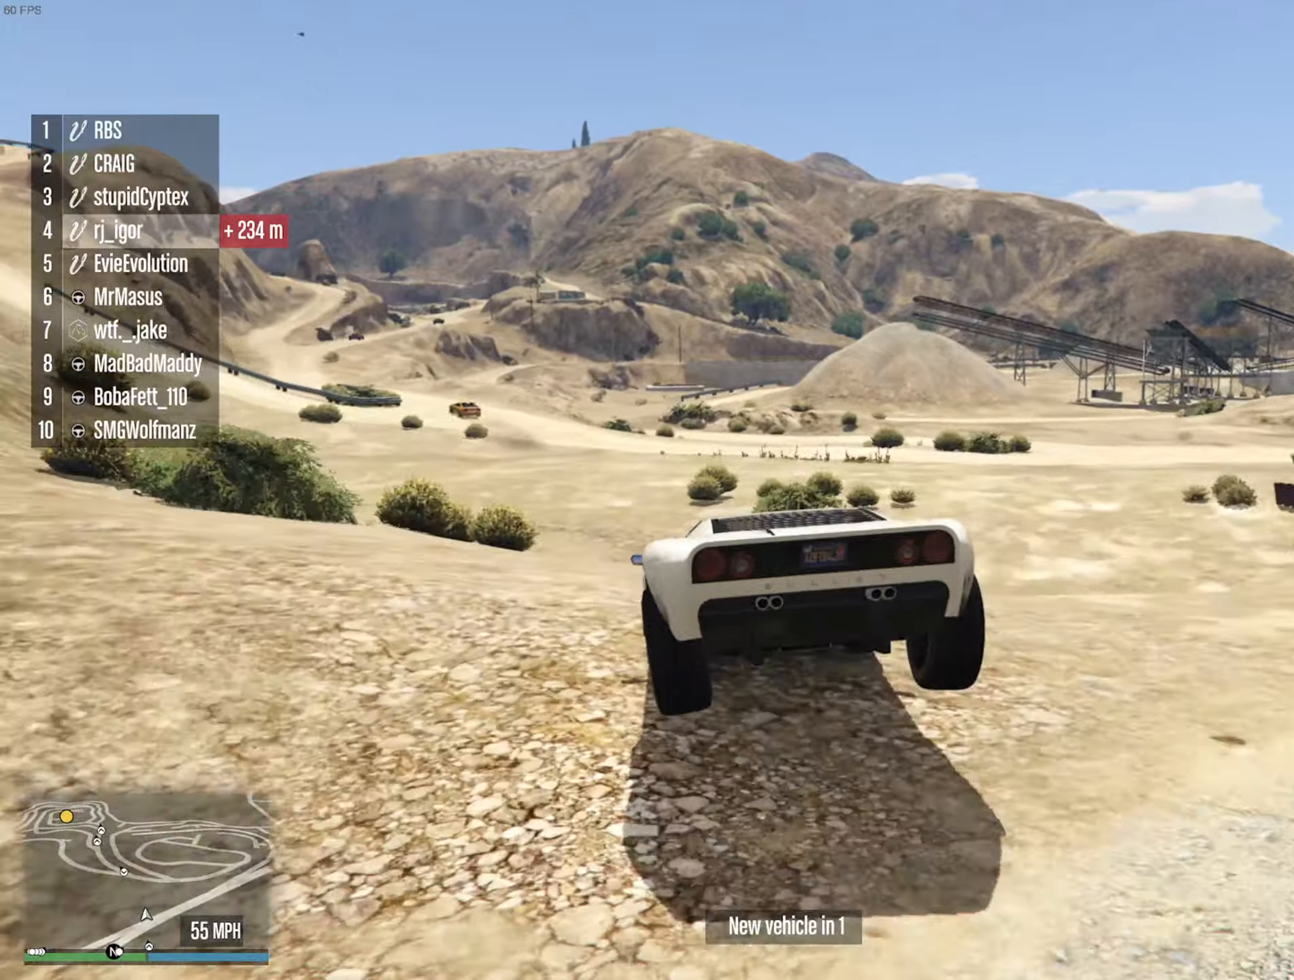
{"dt_ms": 500, "buttons": ["R2"], "left_stick": "left", "right_stick": "center", "events": [[200, "R1", "up"], [233, "left_stick", "center"], [317, "left_stick", "left"], [383, "R2", "down"]]}
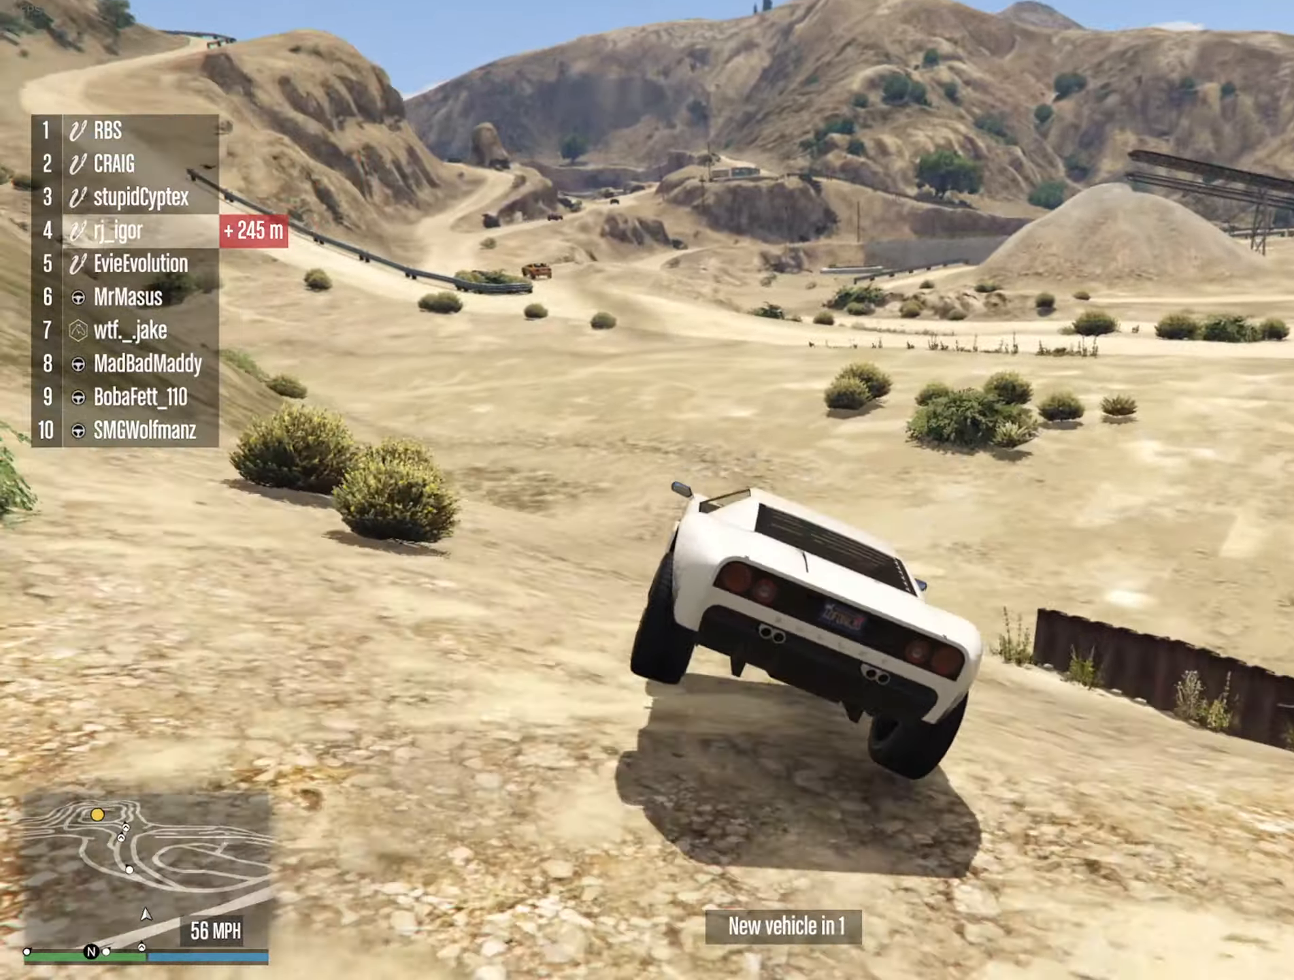
{"dt_ms": 500, "buttons": ["R2"], "left_stick": "left", "right_stick": "center", "events": [[33, "left_stick", "center"], [450, "left_stick", "left"]]}
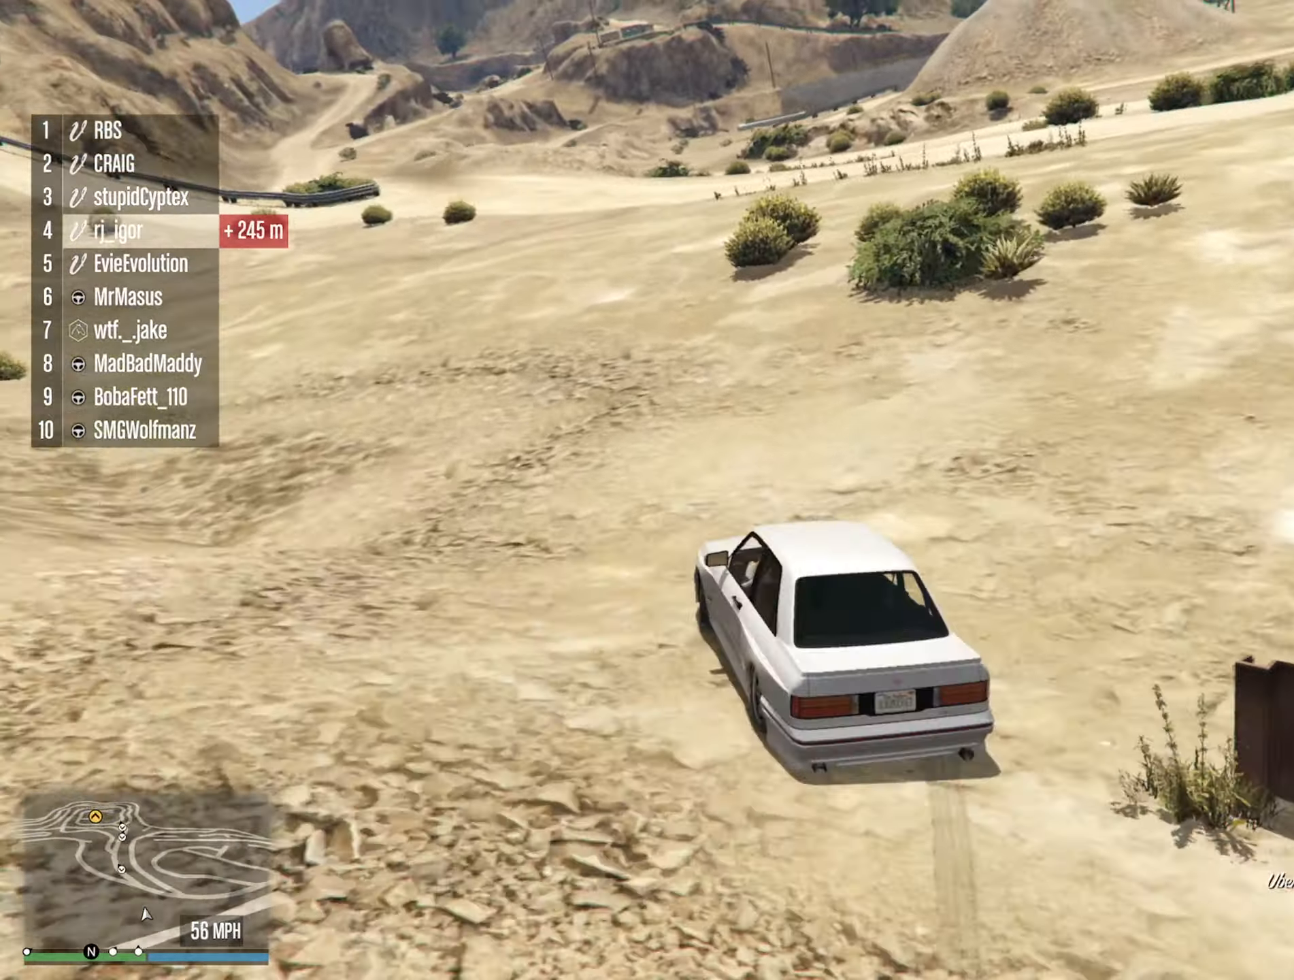
{"dt_ms": 500, "buttons": ["R2"], "left_stick": "down-right", "right_stick": "center", "events": [[67, "left_stick", "center"], [183, "left_stick", "left"], [300, "left_stick", "center"], [500, "left_stick", "down-right"]]}
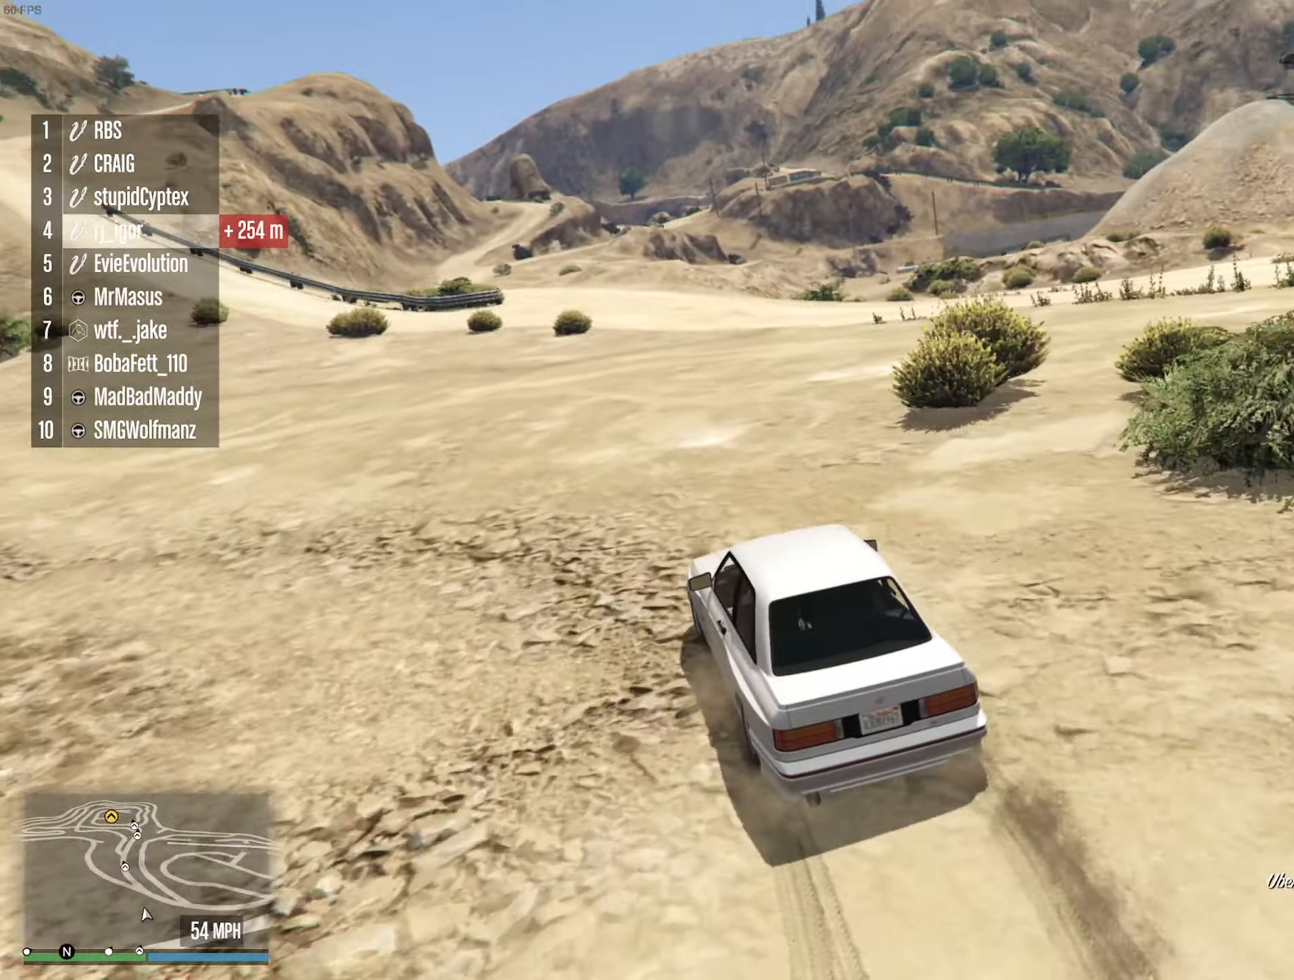
{"dt_ms": 500, "buttons": ["R2"], "left_stick": "center", "right_stick": "center", "events": [[133, "left_stick", "center"]]}
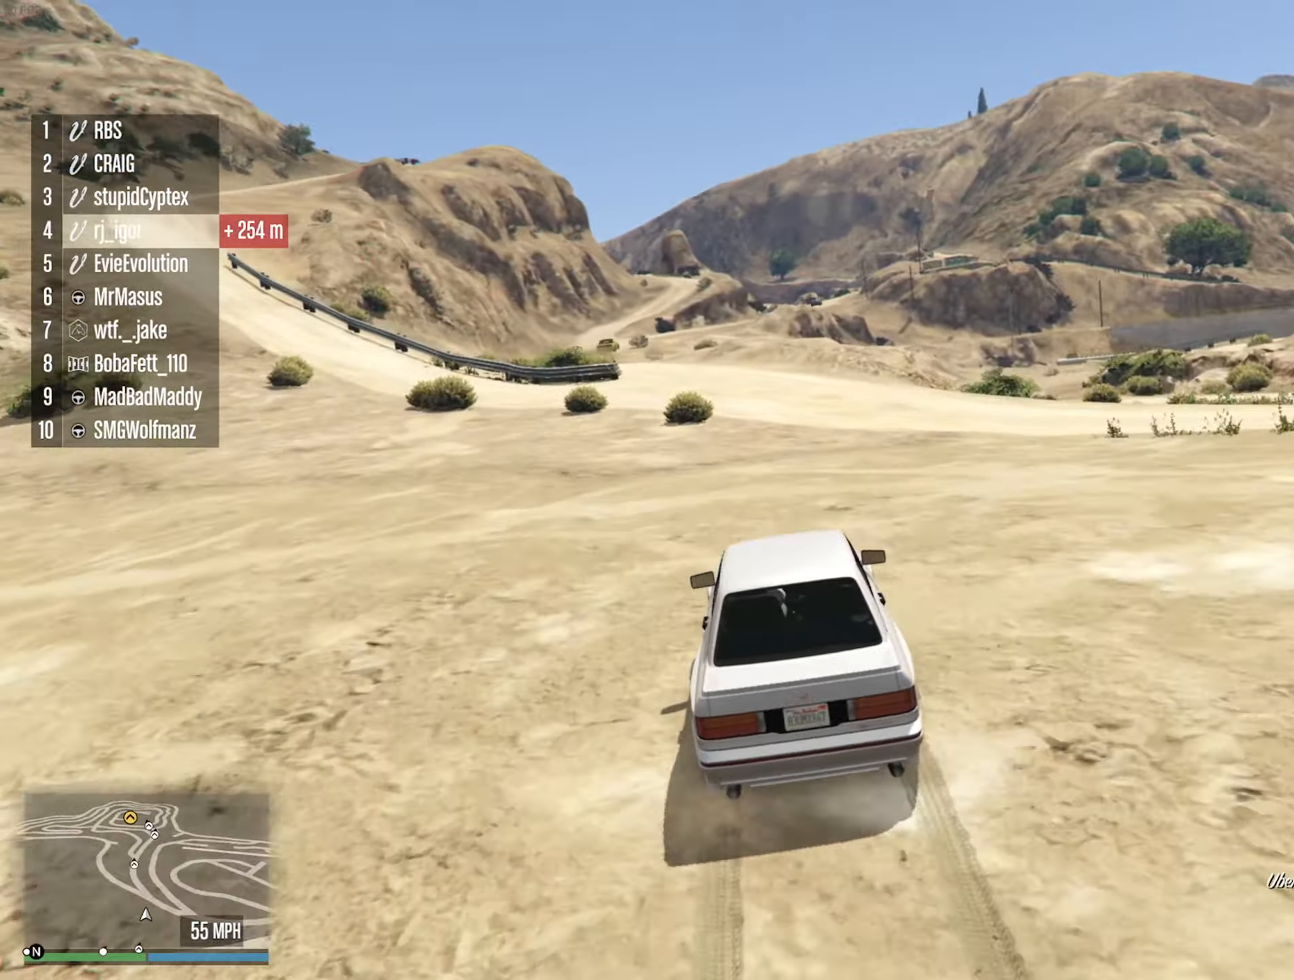
{"dt_ms": 500, "buttons": ["R2"], "left_stick": "center", "right_stick": "center", "events": []}
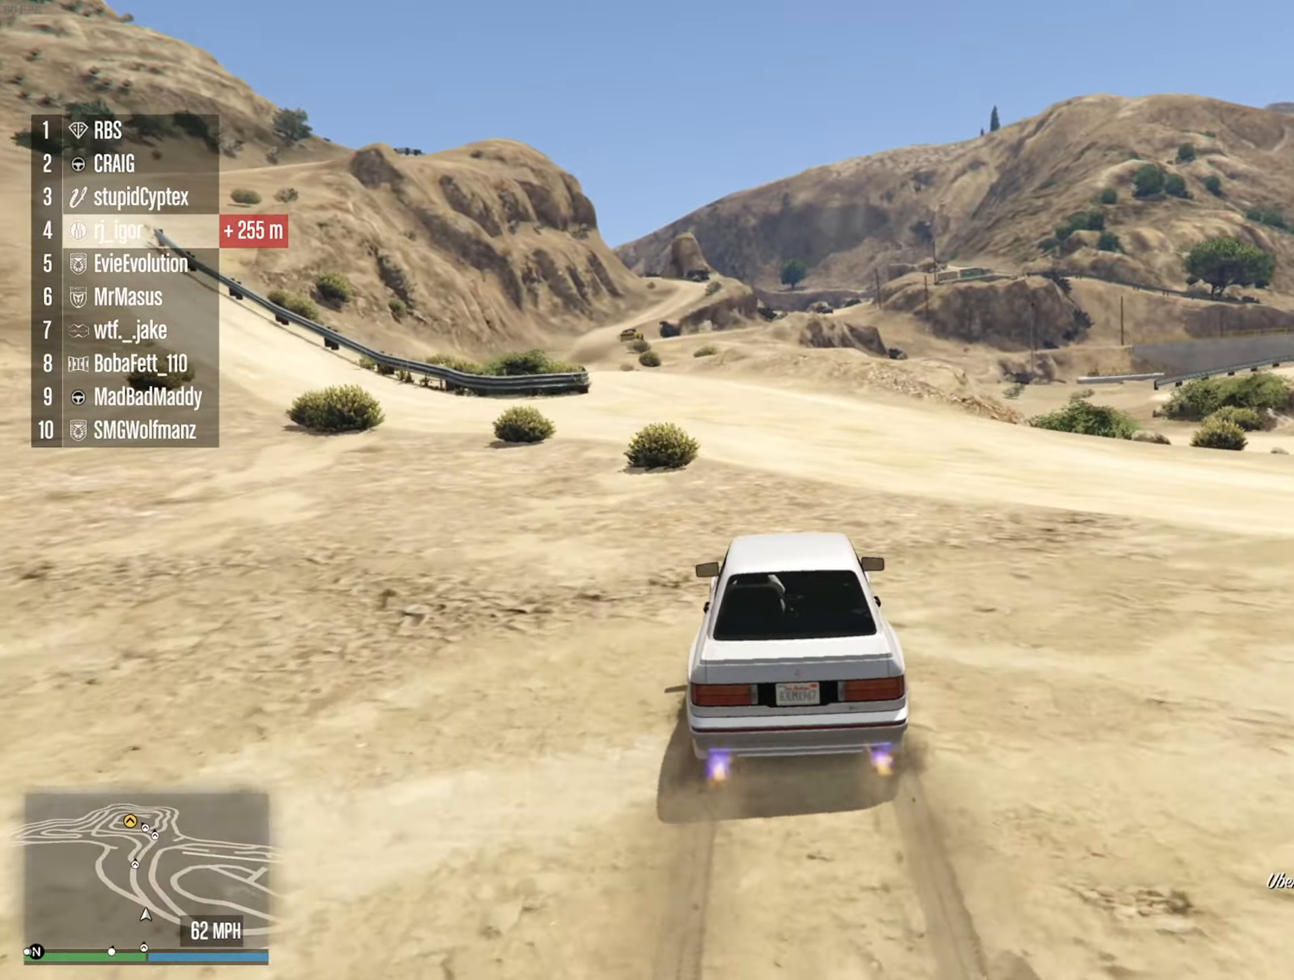
{"dt_ms": 500, "buttons": ["R2"], "left_stick": "center", "right_stick": "center", "events": [[67, "left_stick", "left"], [250, "left_stick", "center"], [367, "left_stick", "left"], [483, "left_stick", "center"]]}
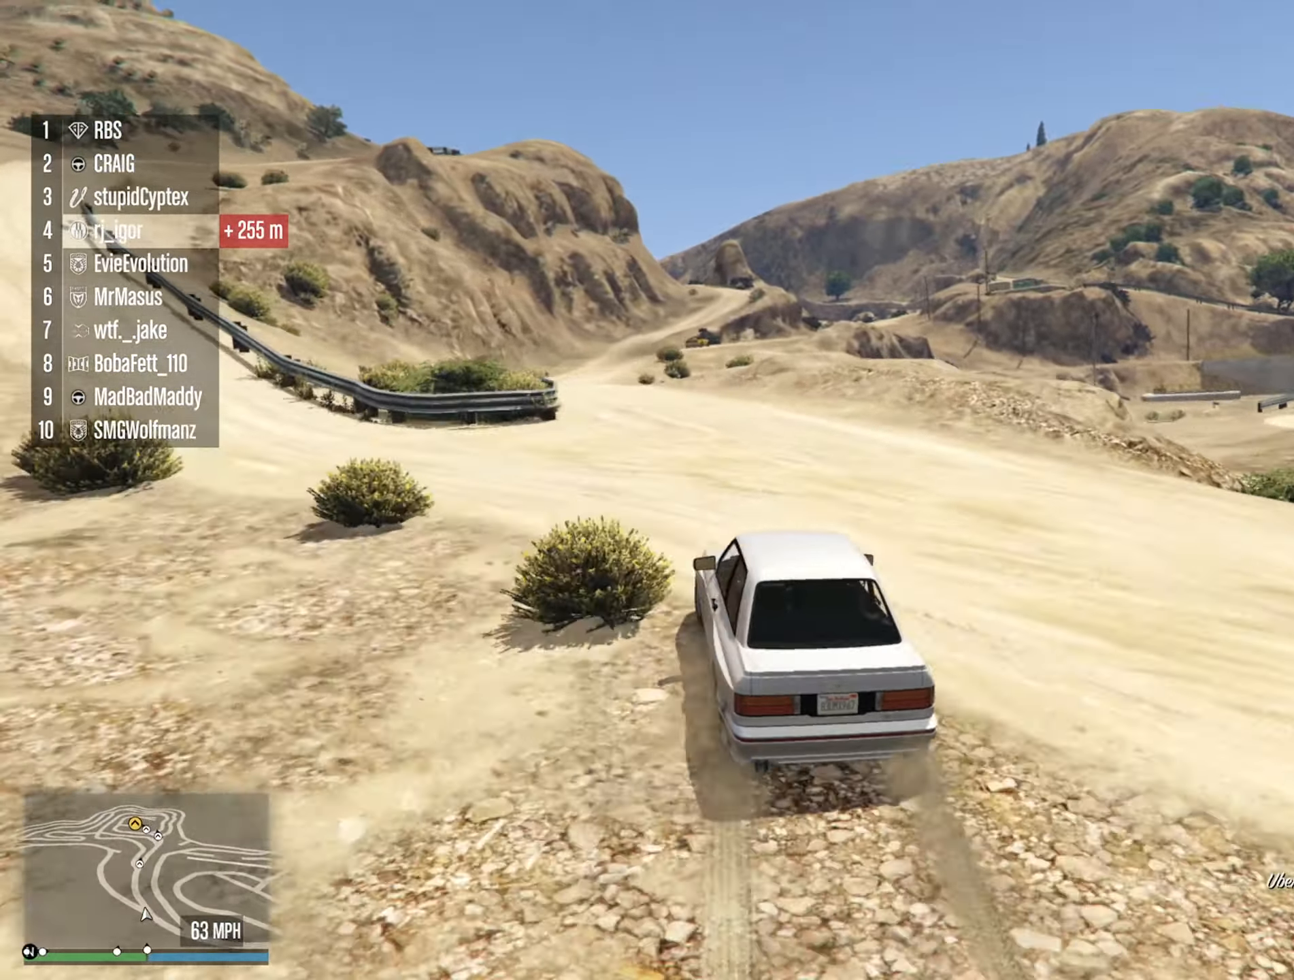
{"dt_ms": 500, "buttons": ["R2"], "left_stick": "down-right", "right_stick": "center", "events": [[450, "left_stick", "down-right"]]}
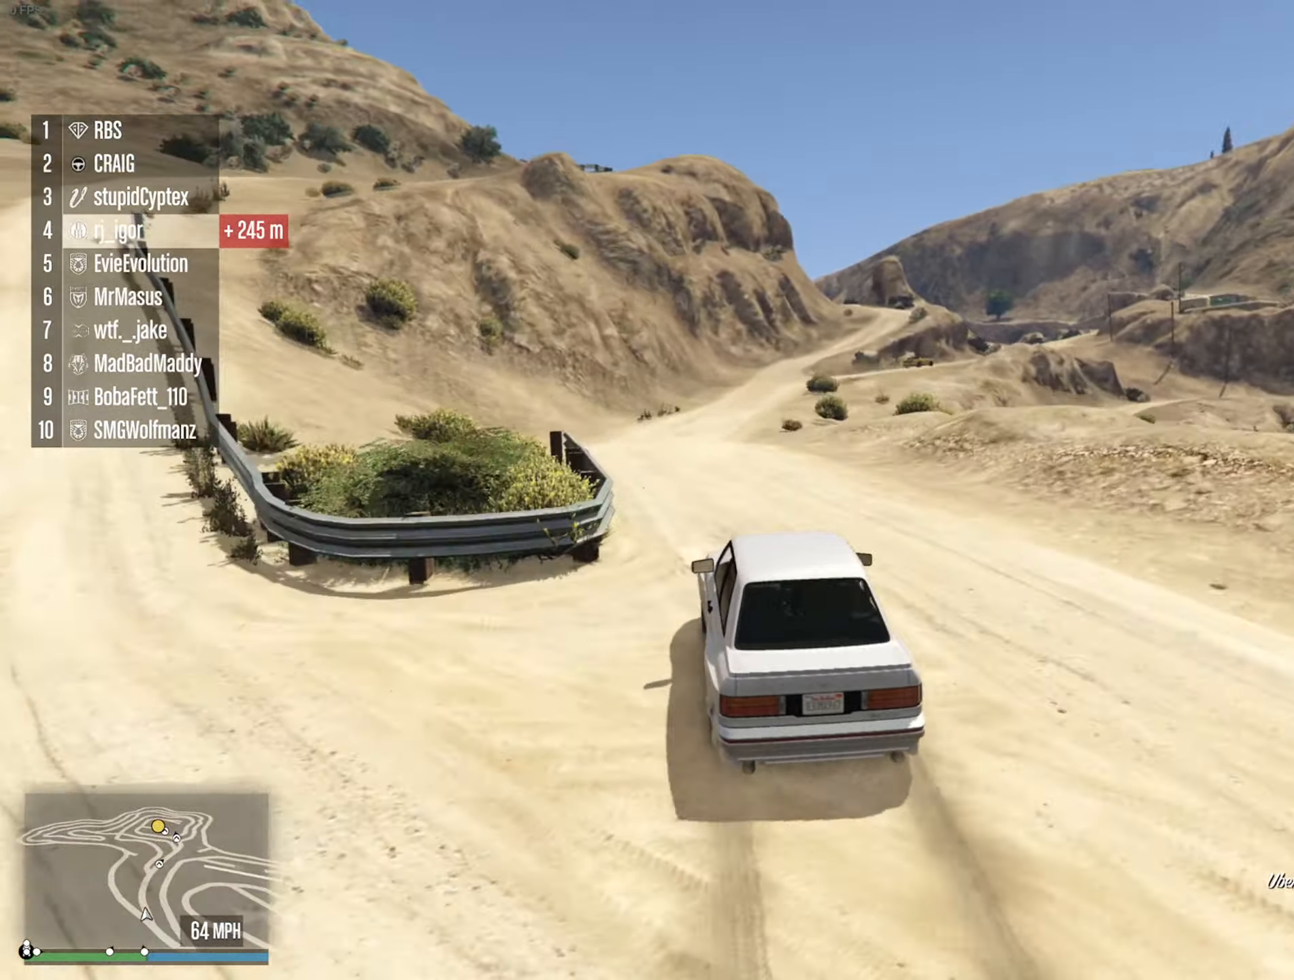
{"dt_ms": 500, "buttons": ["R2", "DPAD_DOWN"], "left_stick": "center", "right_stick": "center", "events": [[100, "left_stick", "center"], [500, "DPAD_DOWN", "down"]]}
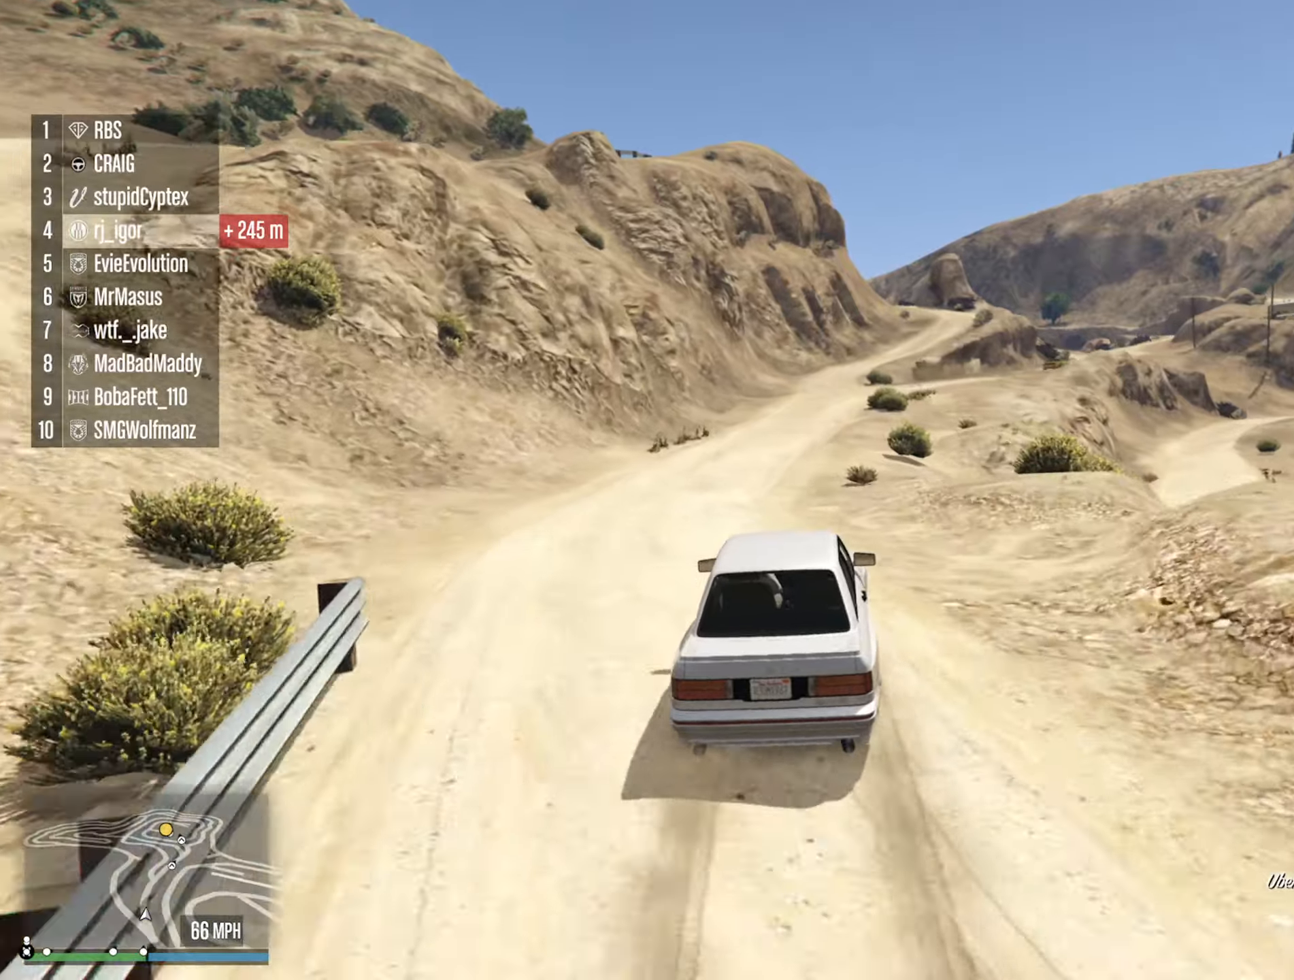
{"dt_ms": 500, "buttons": ["R2"], "left_stick": "center", "right_stick": "center", "events": [[84, "DPAD_DOWN", "up"]]}
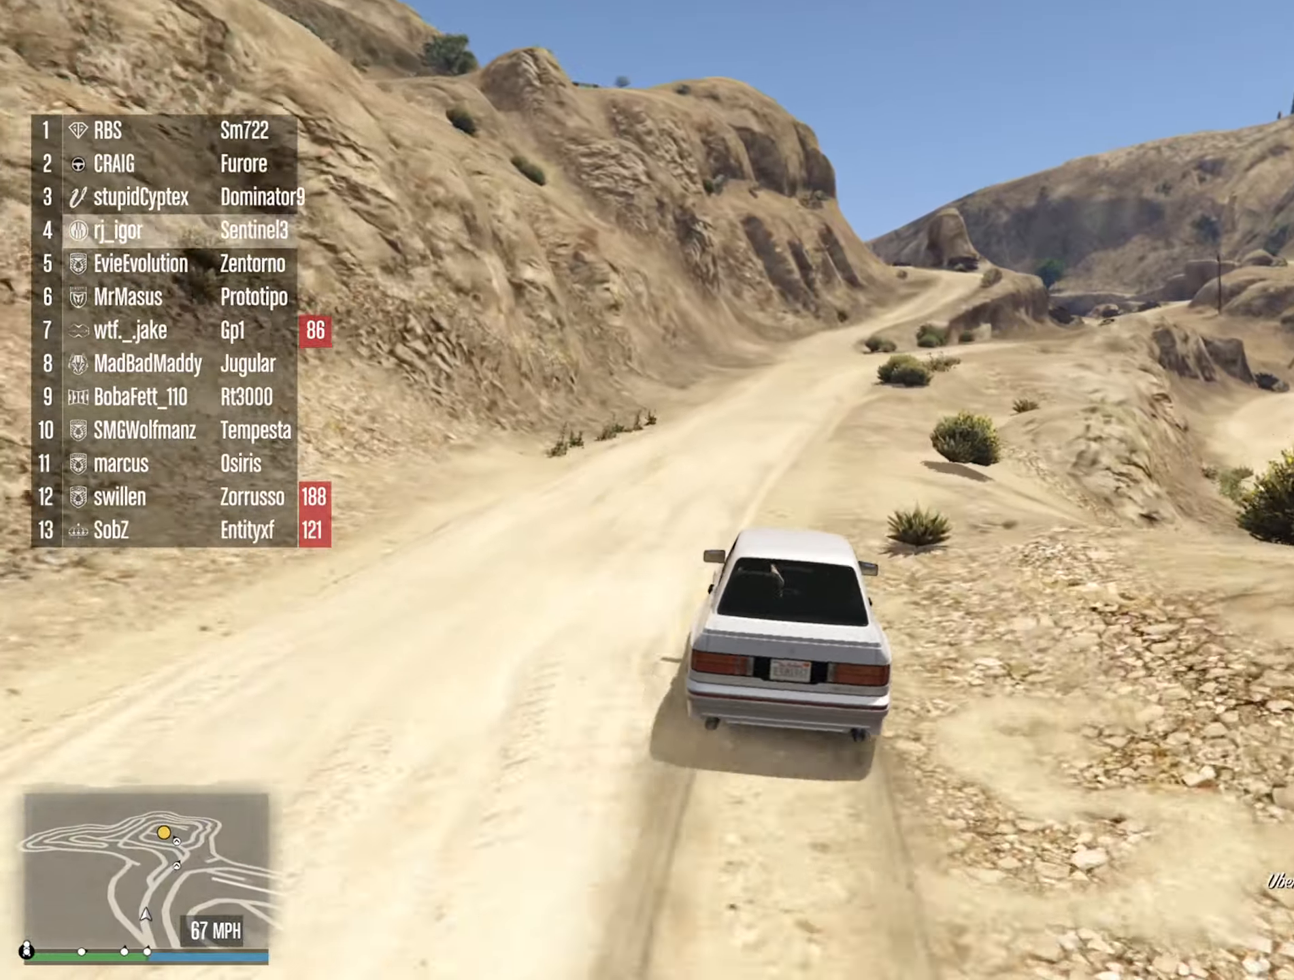
{"dt_ms": 500, "buttons": ["R2"], "left_stick": "center", "right_stick": "center", "events": [[300, "left_stick", "down-right"], [467, "left_stick", "center"]]}
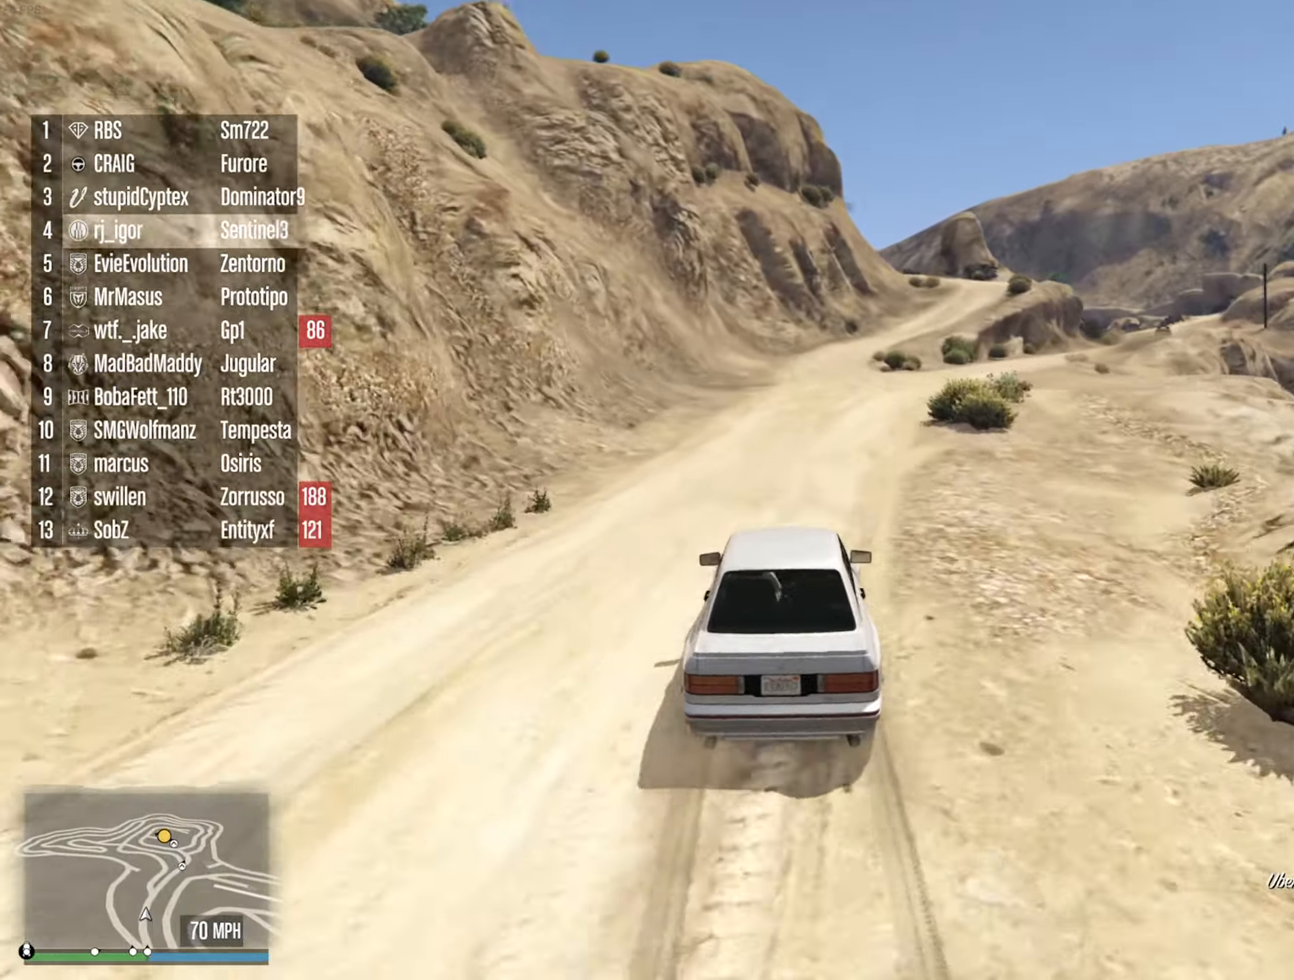
{"dt_ms": 500, "buttons": ["R2"], "left_stick": "center", "right_stick": "center", "events": [[67, "left_stick", "down-right"], [184, "left_stick", "center"], [317, "left_stick", "down-right"], [467, "left_stick", "center"]]}
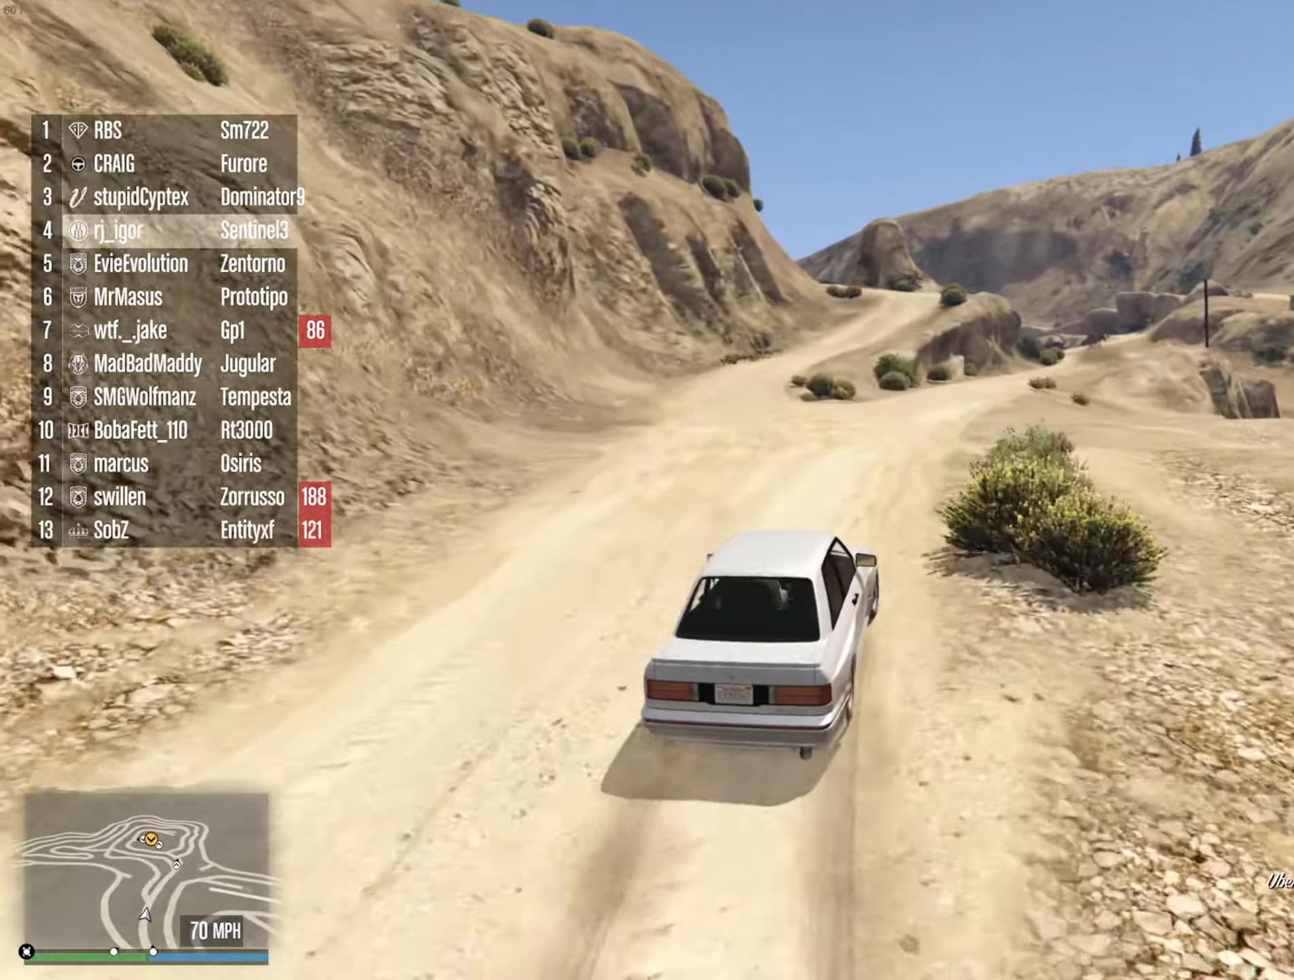
{"dt_ms": 500, "buttons": ["R2"], "left_stick": "center", "right_stick": "center", "events": [[184, "left_stick", "down-right"], [300, "left_stick", "center"]]}
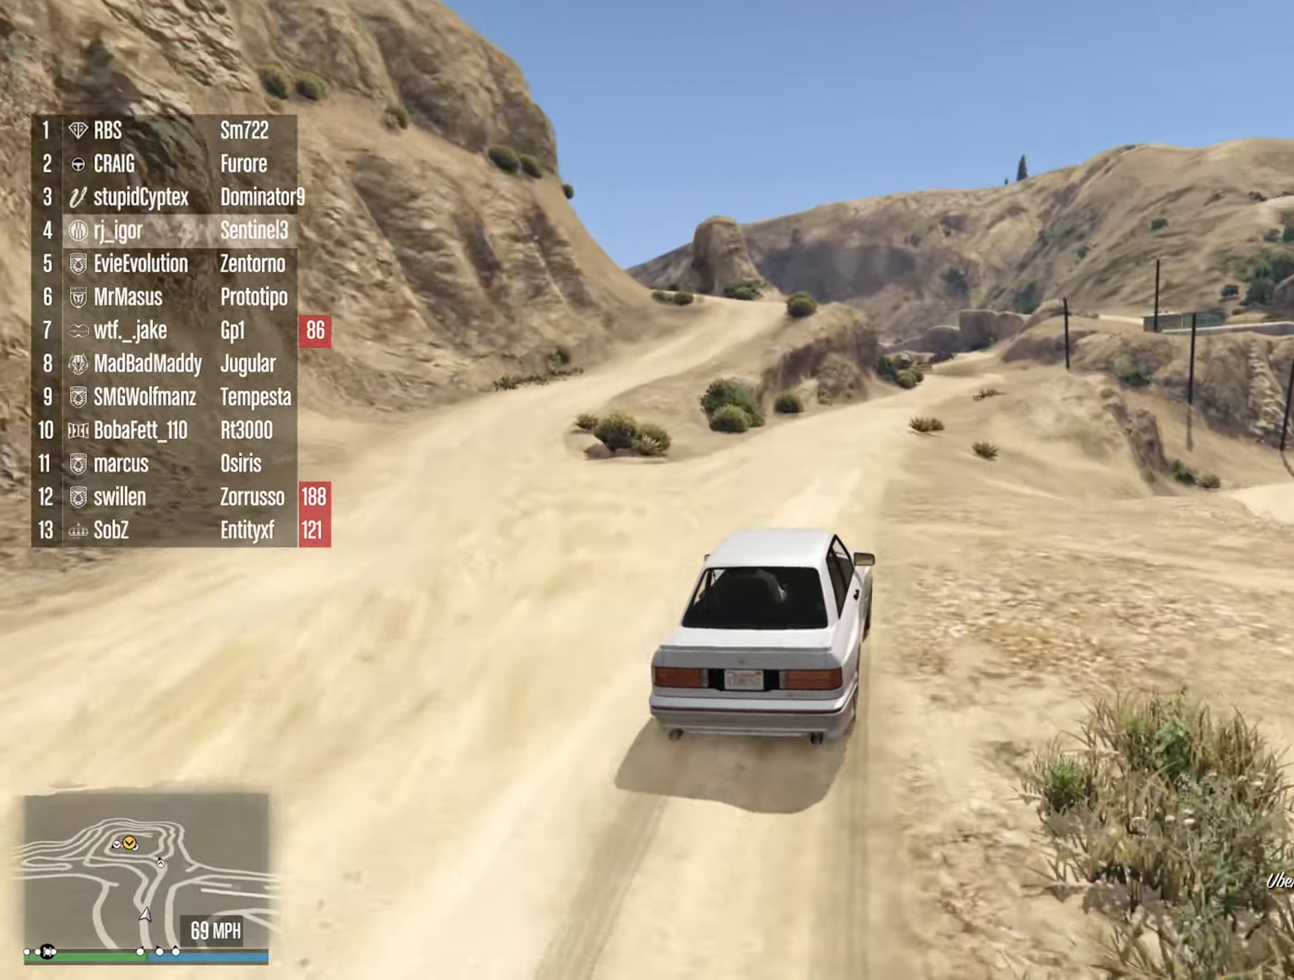
{"dt_ms": 500, "buttons": ["R2"], "left_stick": "down-right", "right_stick": "center", "events": [[500, "left_stick", "down-right"]]}
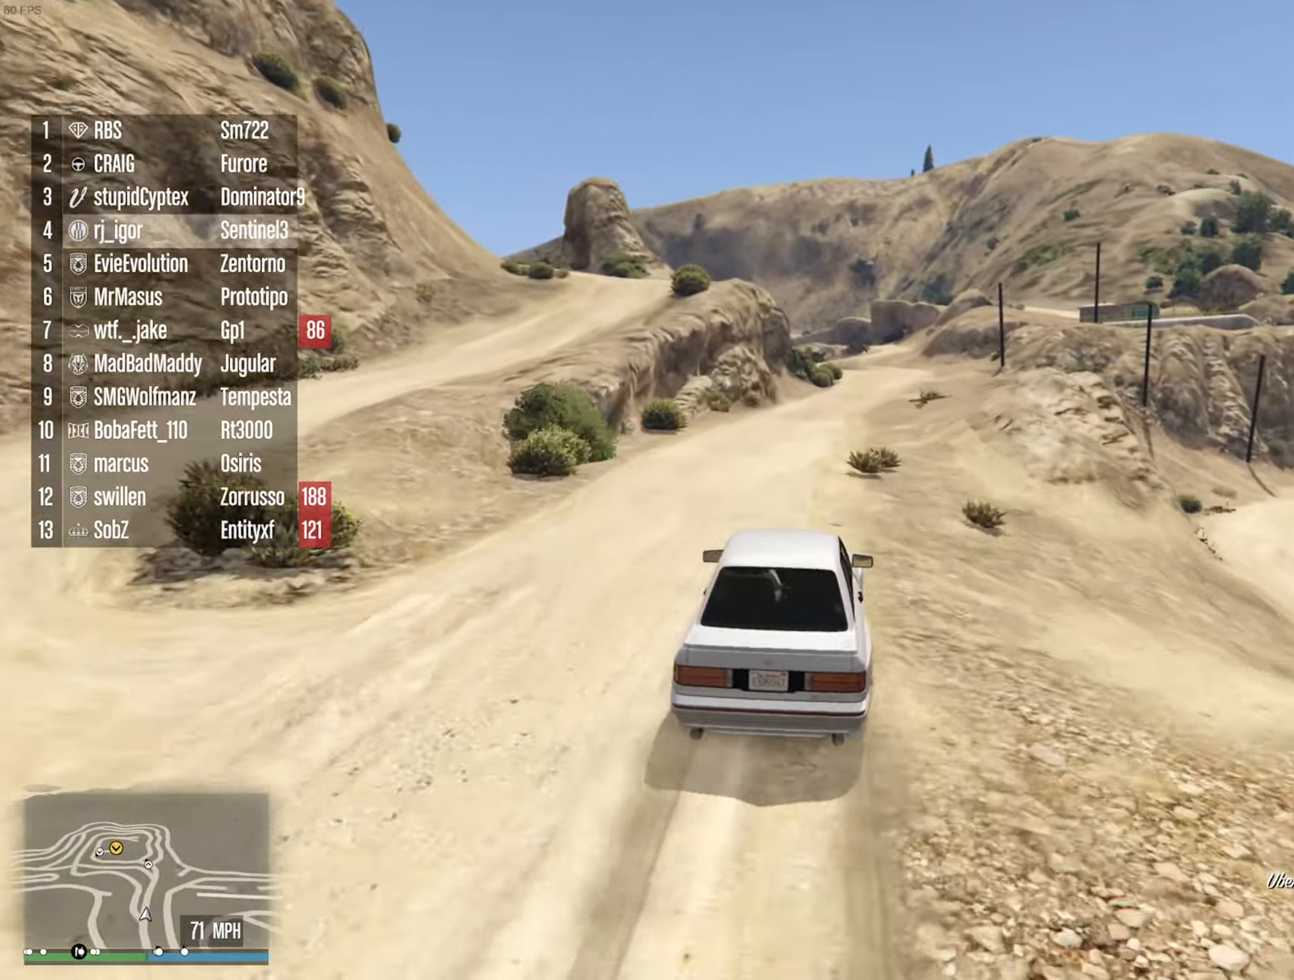
{"dt_ms": 500, "buttons": ["R2"], "left_stick": "center", "right_stick": "center", "events": [[134, "left_stick", "center"]]}
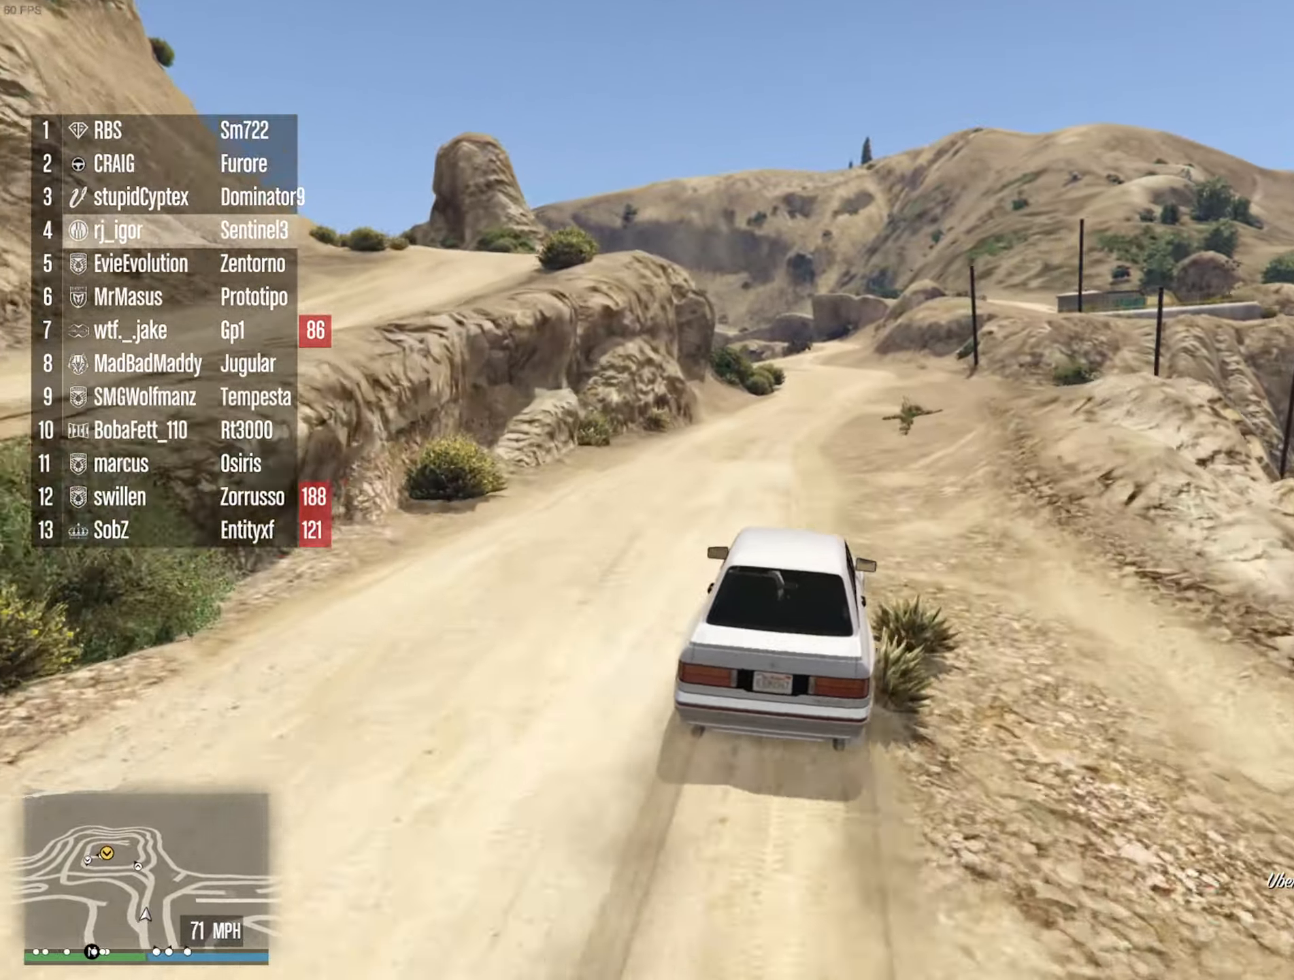
{"dt_ms": 1000, "buttons": ["R2"], "left_stick": "center", "right_stick": "center", "events": [[484, "left_stick", "down-right"], [584, "left_stick", "center"]]}
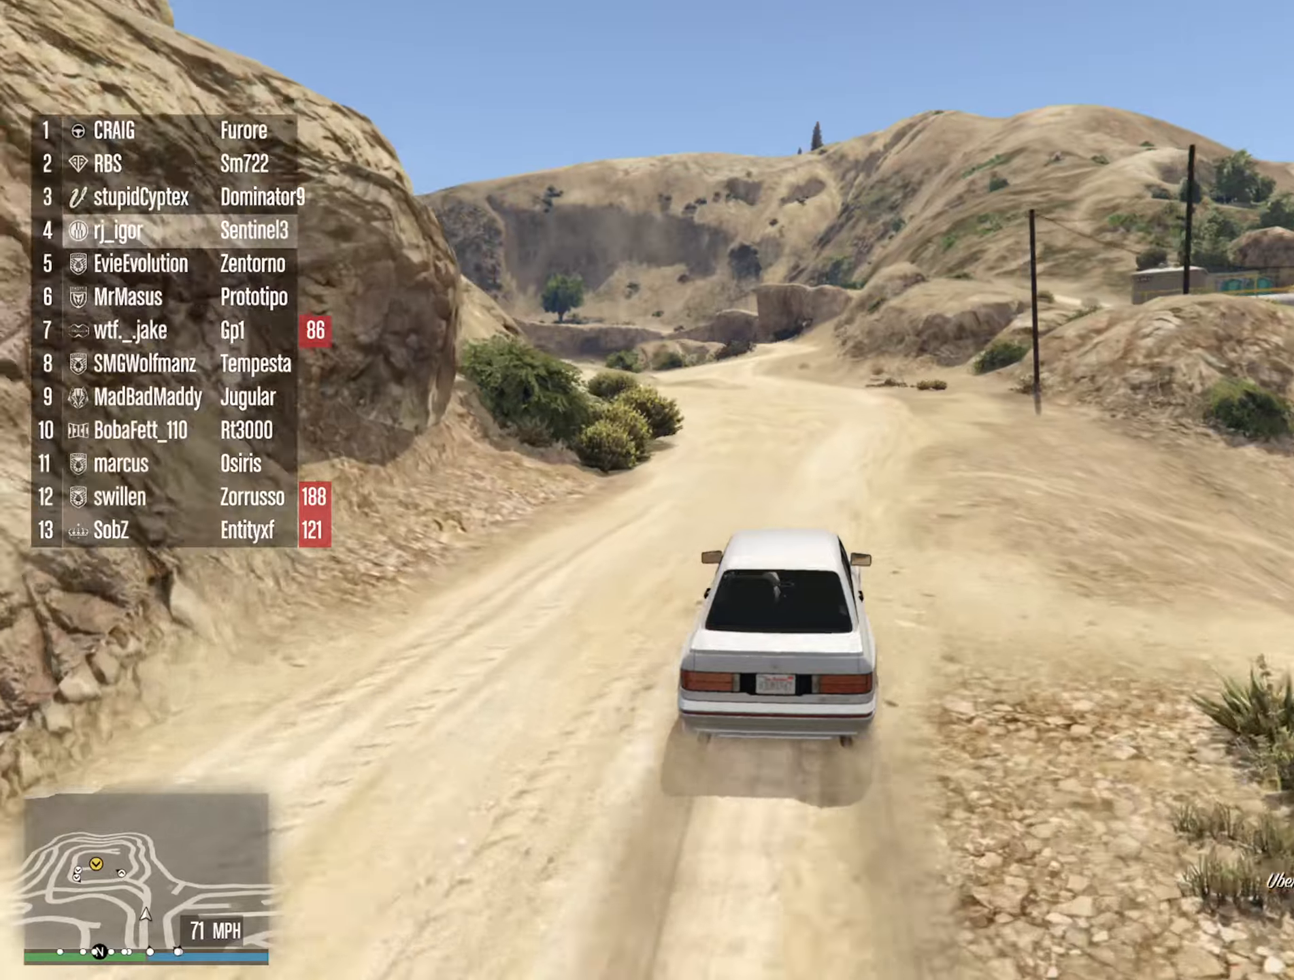
{"dt_ms": 500, "buttons": ["R2"], "left_stick": "left", "right_stick": "center", "events": [[216, "left_stick", "left"], [366, "left_stick", "center"], [483, "left_stick", "left"]]}
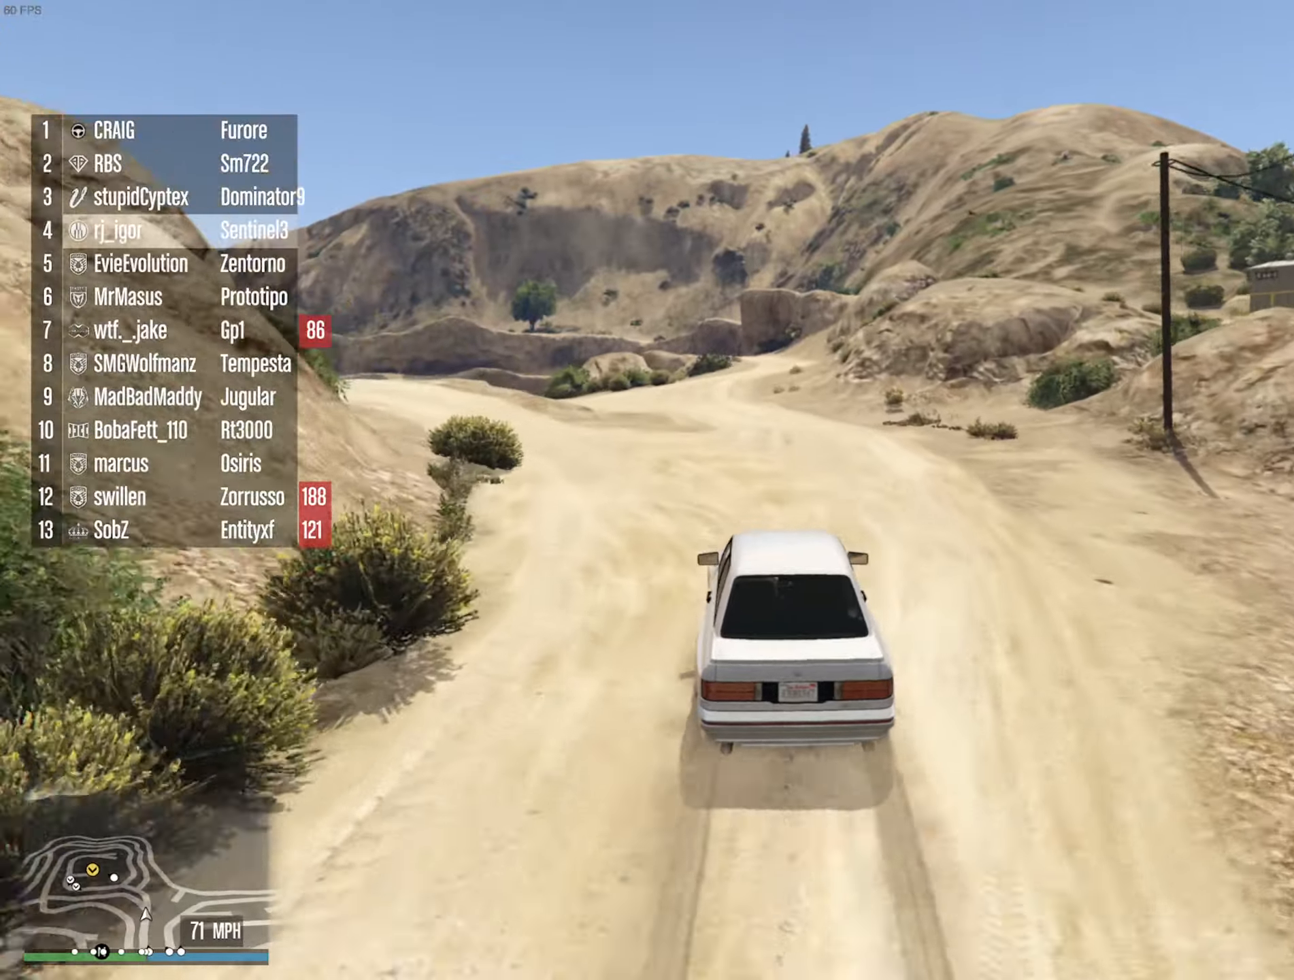
{"dt_ms": 500, "buttons": [], "left_stick": "left", "right_stick": "center", "events": [[150, "left_stick", "center"], [400, "left_stick", "left"], [500, "R2", "up"]]}
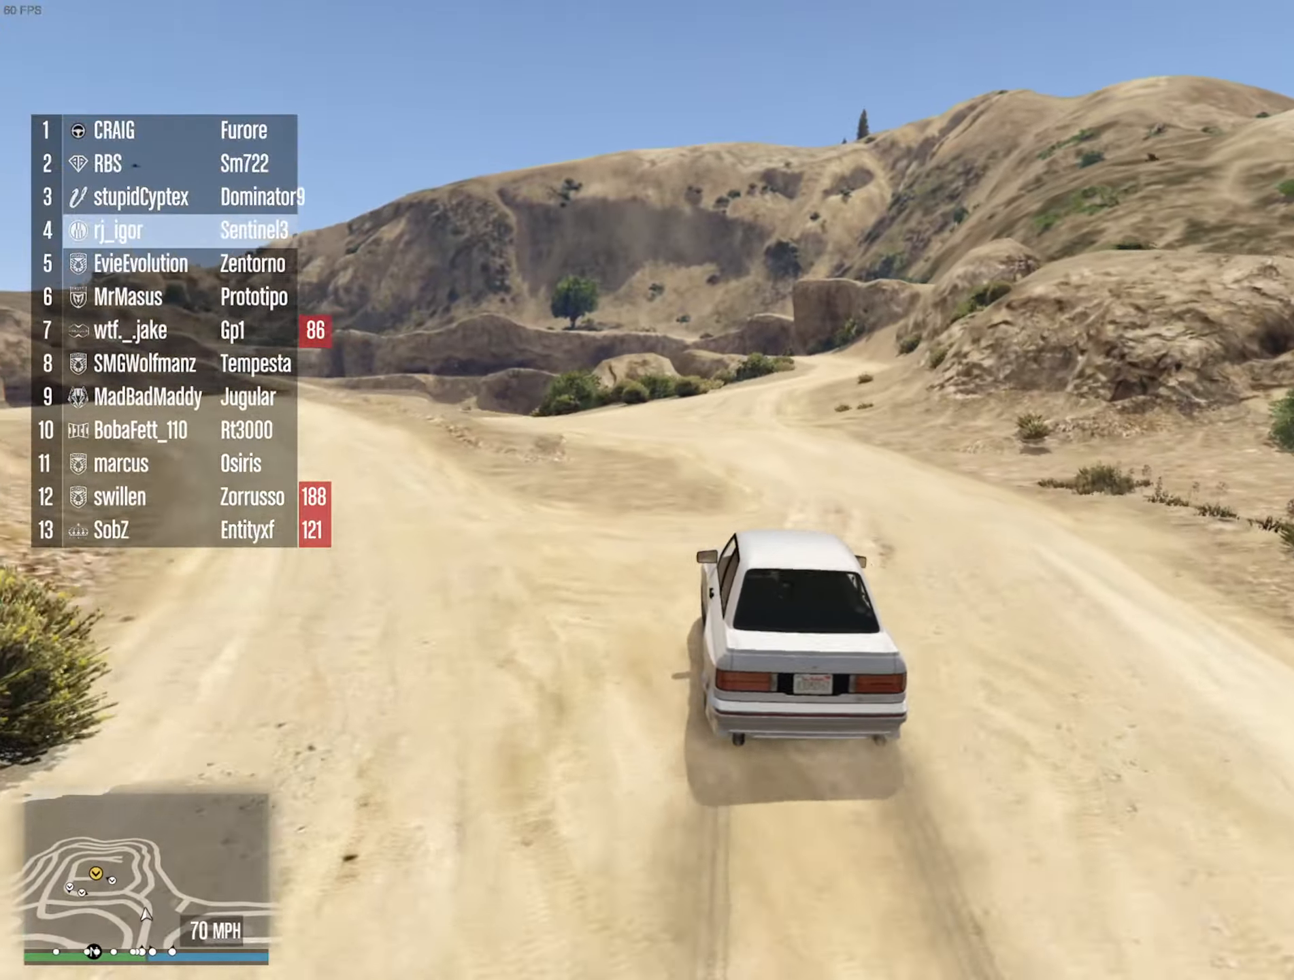
{"dt_ms": 500, "buttons": [], "left_stick": "left", "right_stick": "center", "events": [[50, "left_stick", "center"], [133, "left_stick", "left"], [316, "left_stick", "center"], [450, "left_stick", "left"]]}
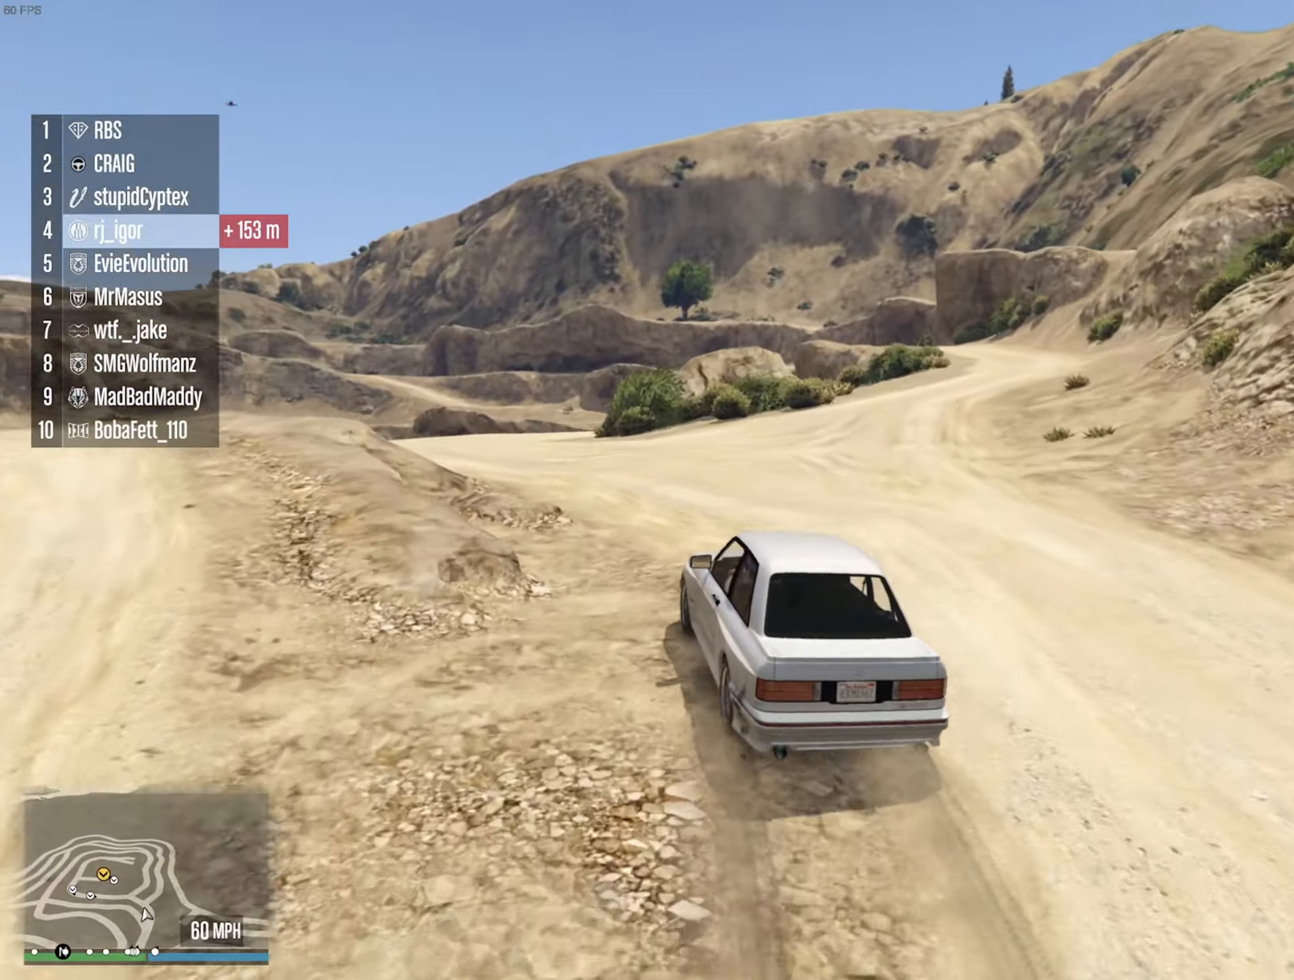
{"dt_ms": 500, "buttons": ["R2"], "left_stick": "center", "right_stick": "center", "events": [[116, "left_stick", "center"], [166, "R2", "down"], [250, "left_stick", "left"], [400, "left_stick", "center"]]}
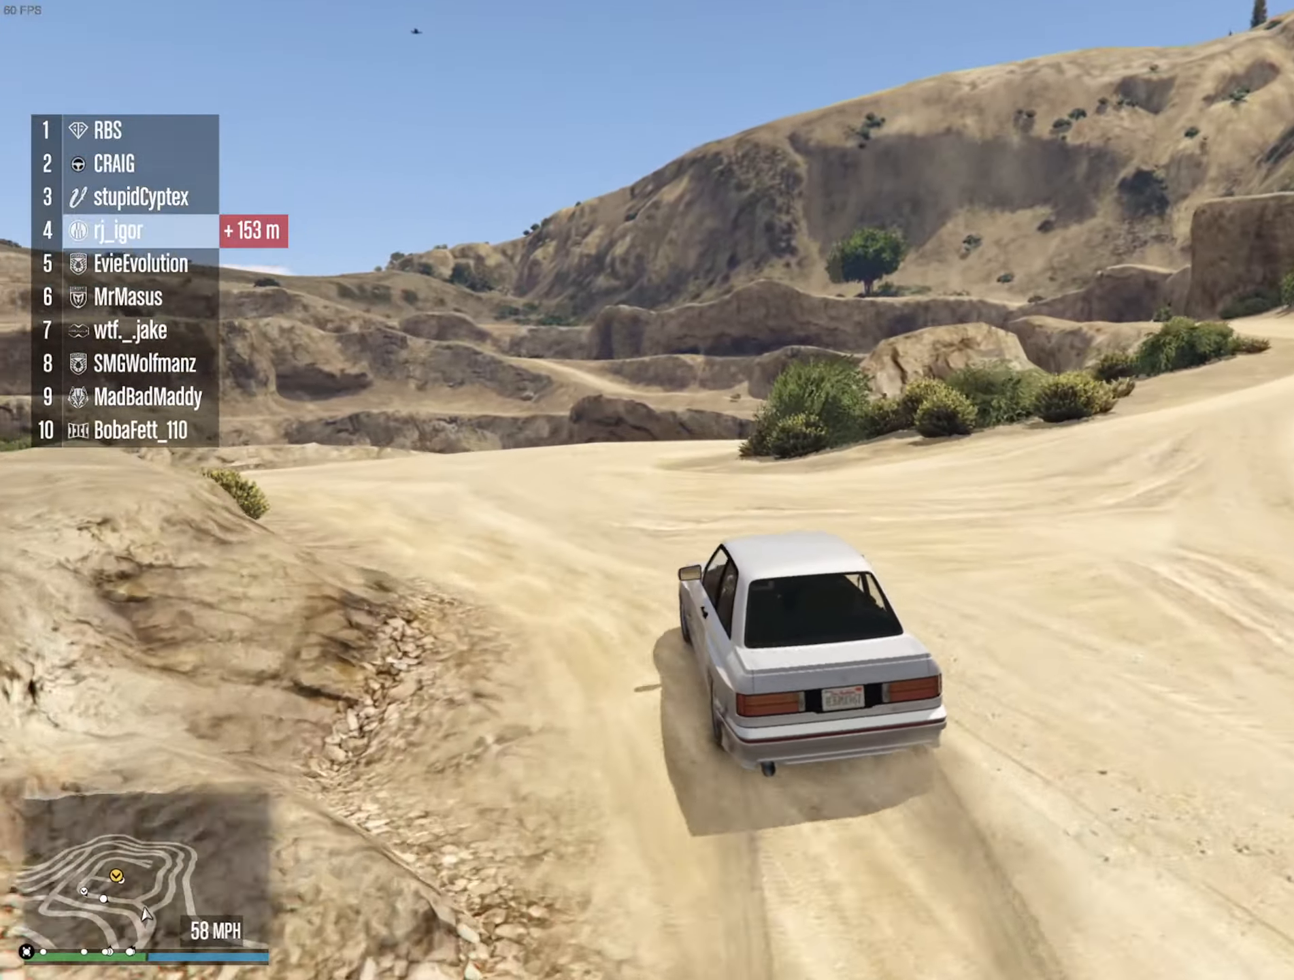
{"dt_ms": 500, "buttons": ["R2"], "left_stick": "center", "right_stick": "center", "events": [[16, "R2", "up"], [33, "left_stick", "left"], [166, "left_stick", "center"], [333, "R2", "down"]]}
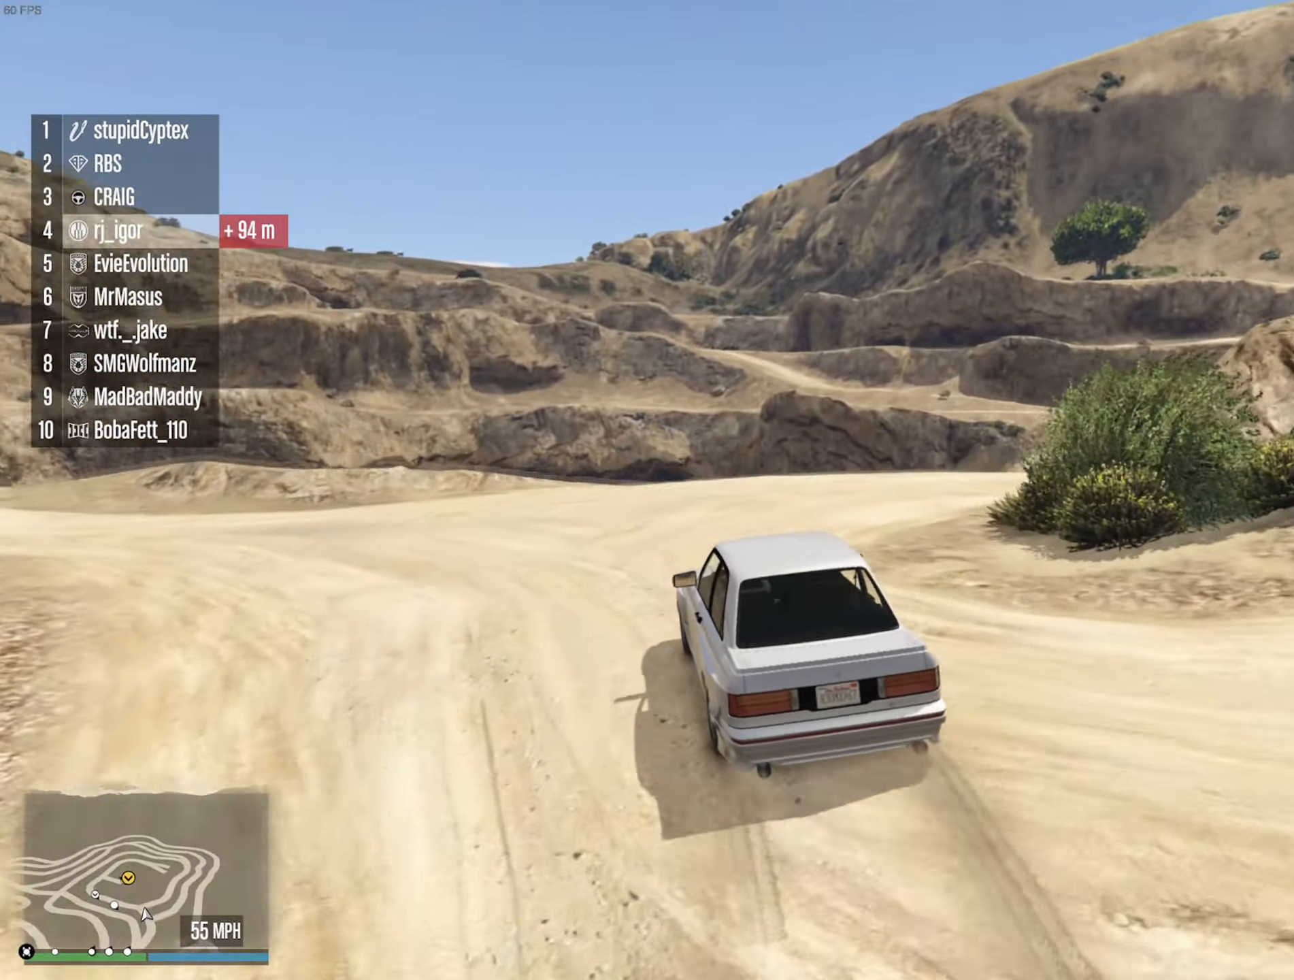
{"dt_ms": 500, "buttons": [], "left_stick": "left", "right_stick": "center", "events": [[116, "left_stick", "left"], [133, "R2", "up"], [266, "left_stick", "center"], [416, "left_stick", "left"]]}
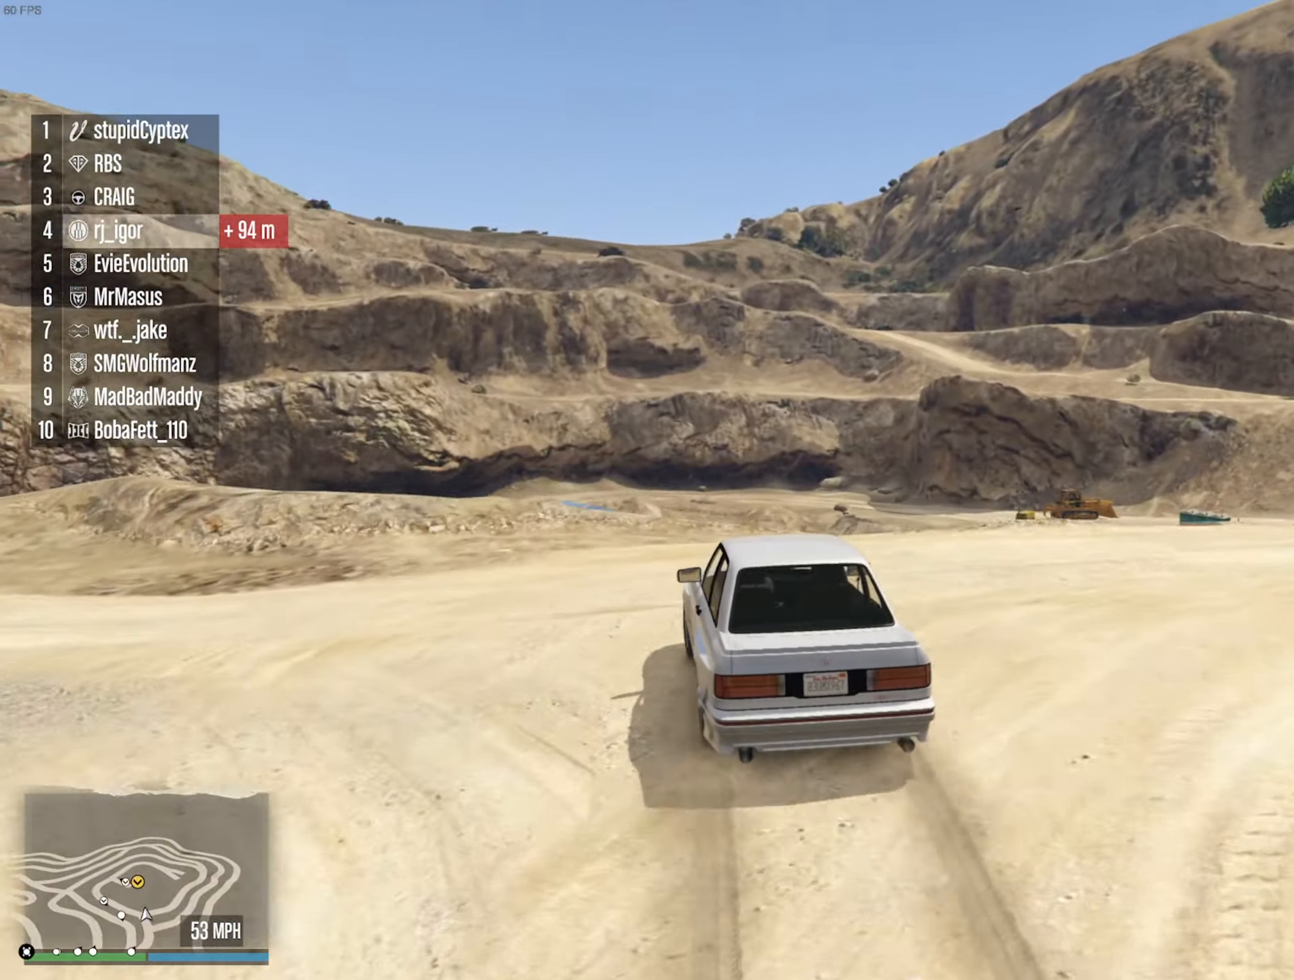
{"dt_ms": 500, "buttons": ["L2"], "left_stick": "up-left", "right_stick": "center", "events": [[66, "left_stick", "center"], [350, "L2", "down"], [416, "left_stick", "up-left"]]}
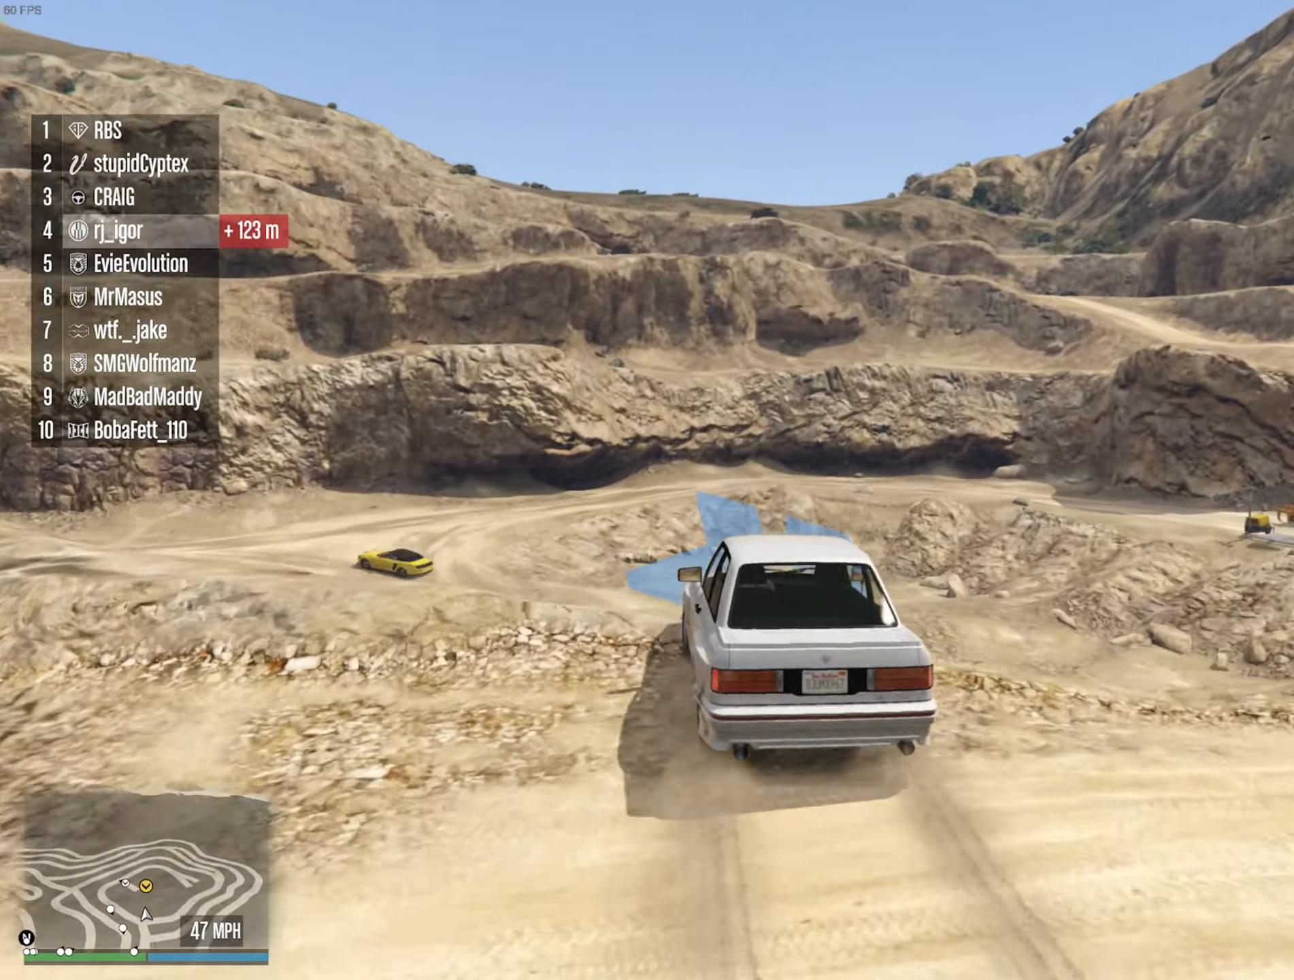
{"dt_ms": 500, "buttons": [], "left_stick": "down-left", "right_stick": "center", "events": [[50, "left_stick", "center"], [66, "L2", "up"], [150, "L2", "down"], [150, "left_stick", "left"], [266, "L2", "up"], [266, "left_stick", "center"], [333, "left_stick", "down"], [483, "left_stick", "down-left"]]}
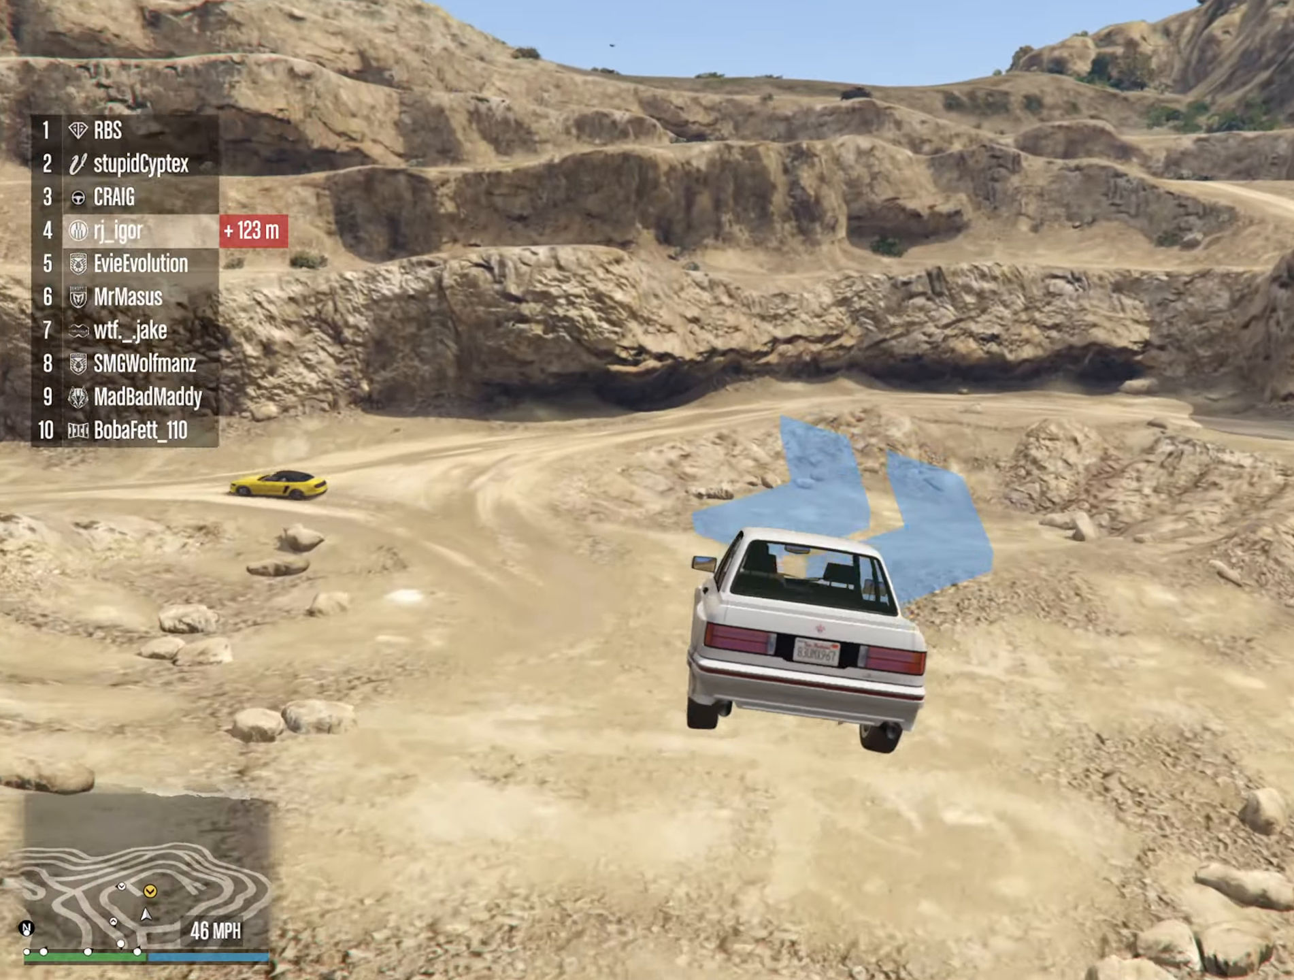
{"dt_ms": 500, "buttons": [], "left_stick": "center", "right_stick": "center", "events": [[217, "R1", "down"], [367, "R1", "up"], [417, "left_stick", "center"]]}
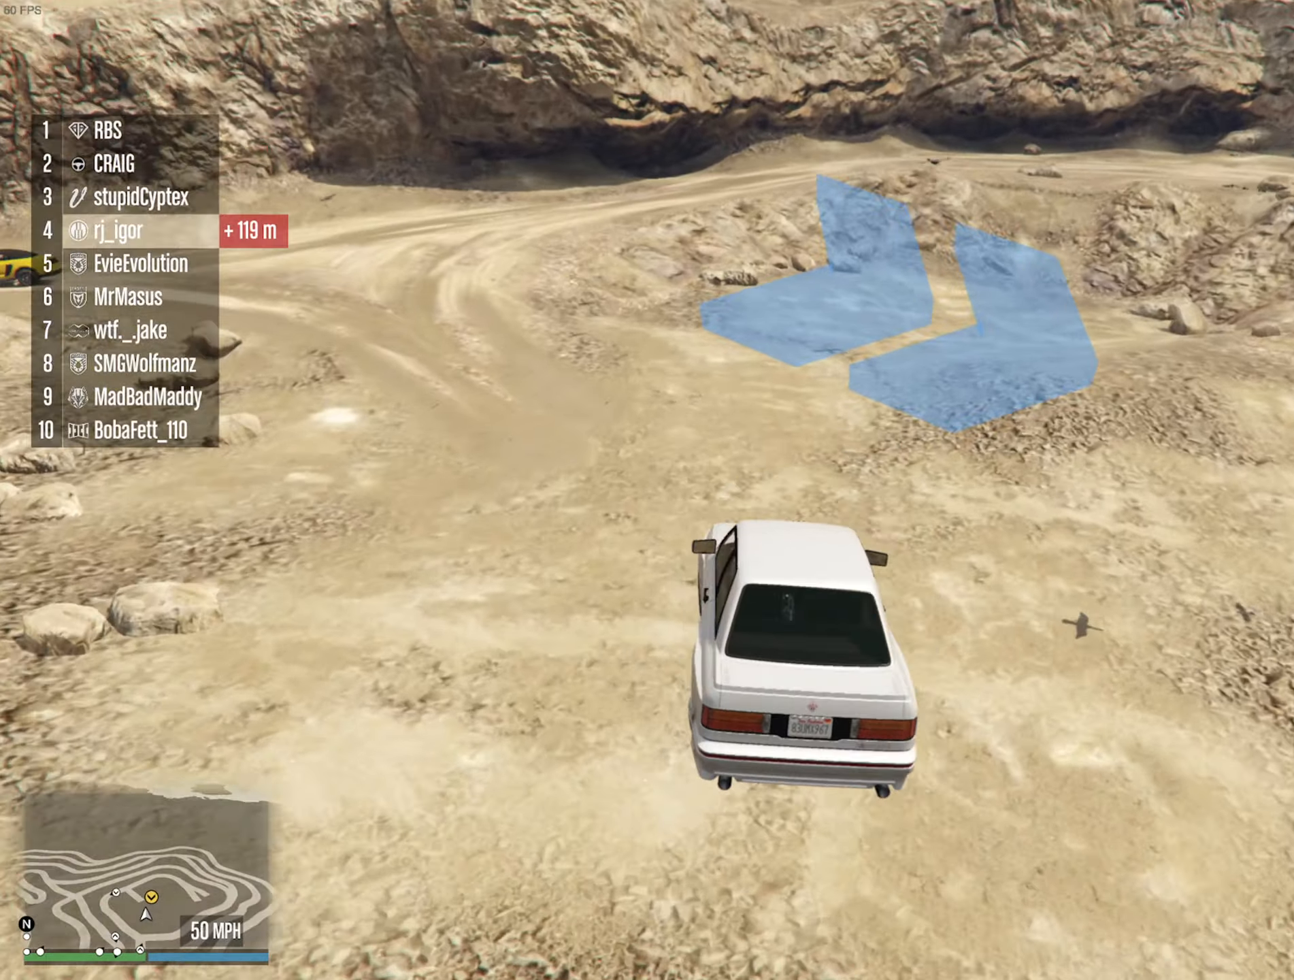
{"dt_ms": 500, "buttons": ["R2"], "left_stick": "left", "right_stick": "center", "events": [[67, "left_stick", "up-left"], [167, "left_stick", "center"], [267, "left_stick", "left"], [417, "left_stick", "center"], [433, "R2", "down"], [483, "left_stick", "left"]]}
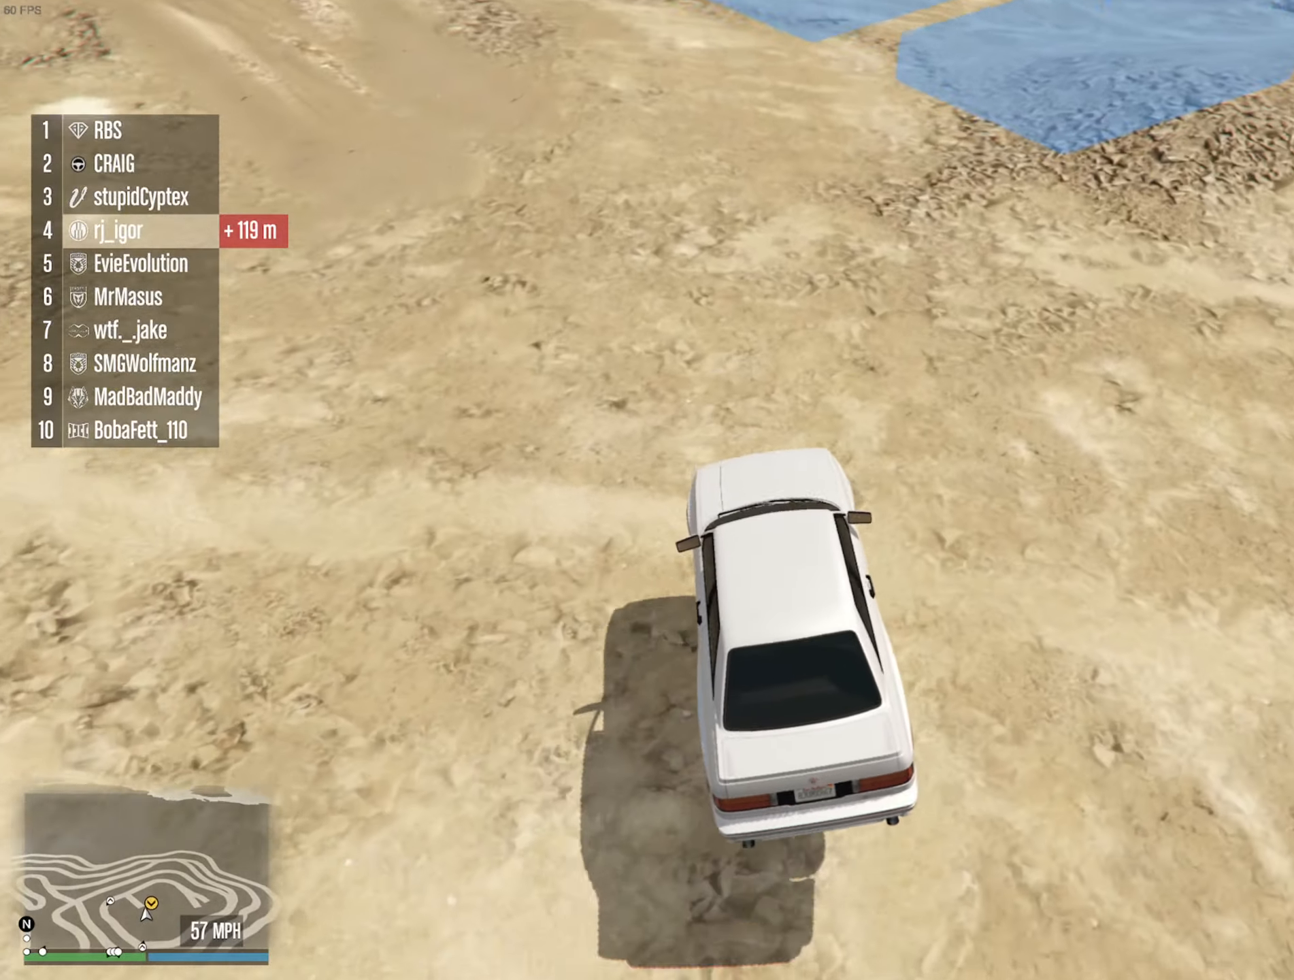
{"dt_ms": 500, "buttons": ["R2"], "left_stick": "left", "right_stick": "center", "events": [[17, "left_stick", "up-left"], [150, "left_stick", "center"], [200, "left_stick", "left"], [217, "R2", "up"], [483, "R2", "down"]]}
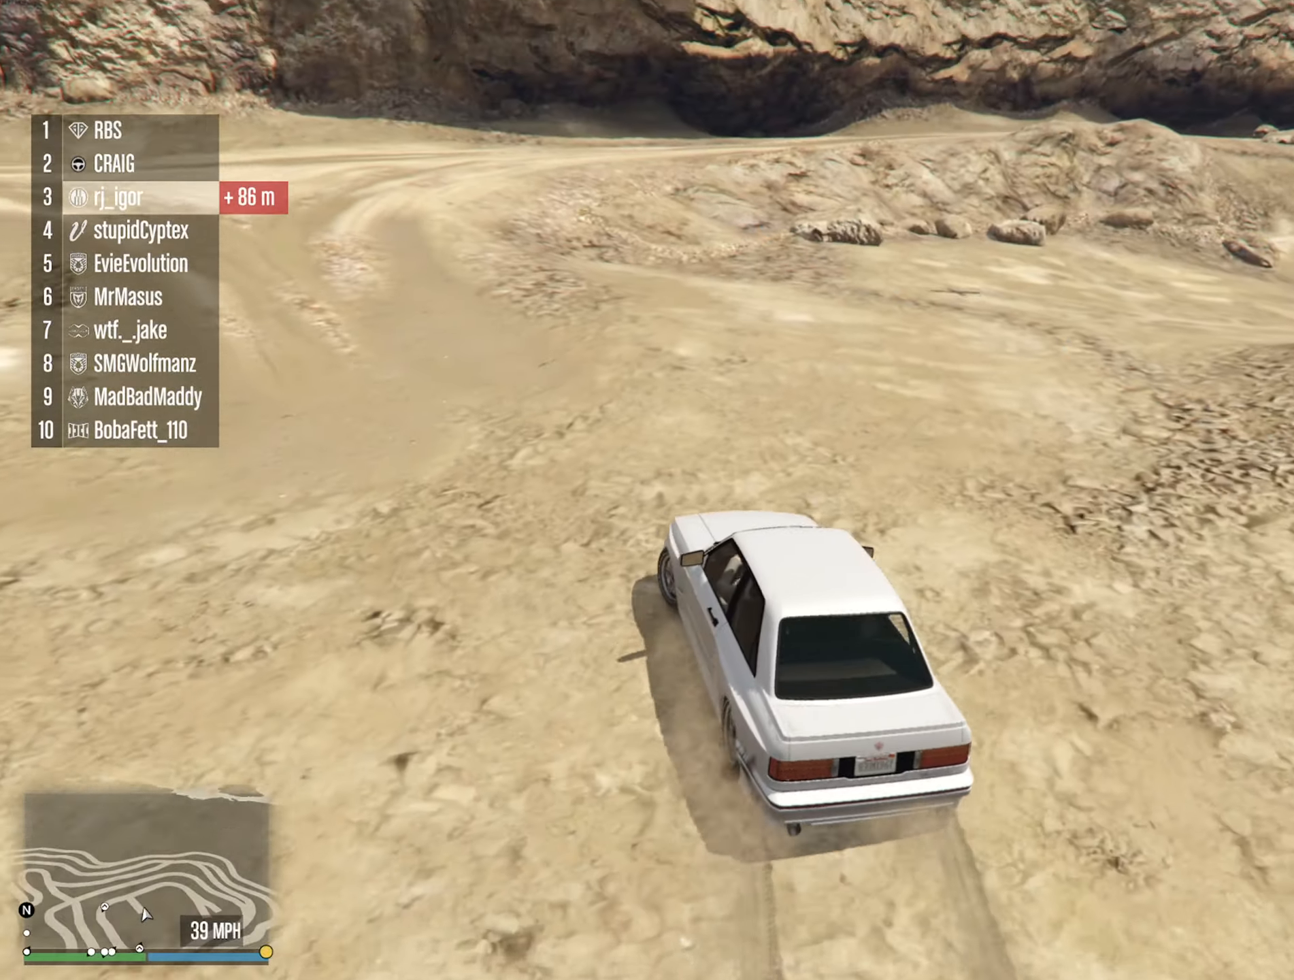
{"dt_ms": 500, "buttons": ["R2"], "left_stick": "left", "right_stick": "center", "events": [[33, "left_stick", "center"], [350, "left_stick", "left"]]}
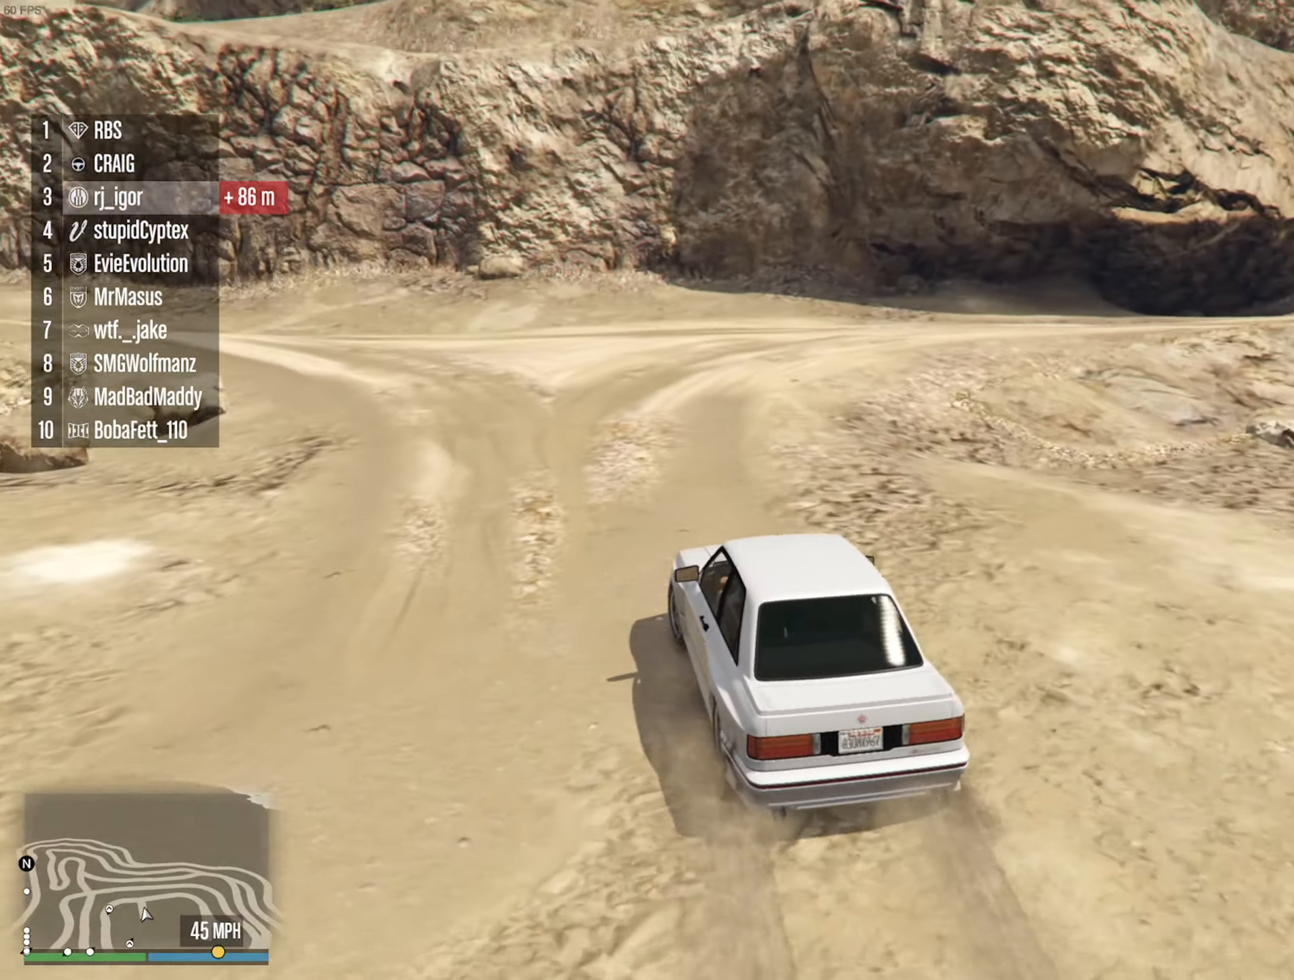
{"dt_ms": 500, "buttons": [], "left_stick": "center", "right_stick": "center", "events": [[50, "R2", "up"], [433, "left_stick", "center"]]}
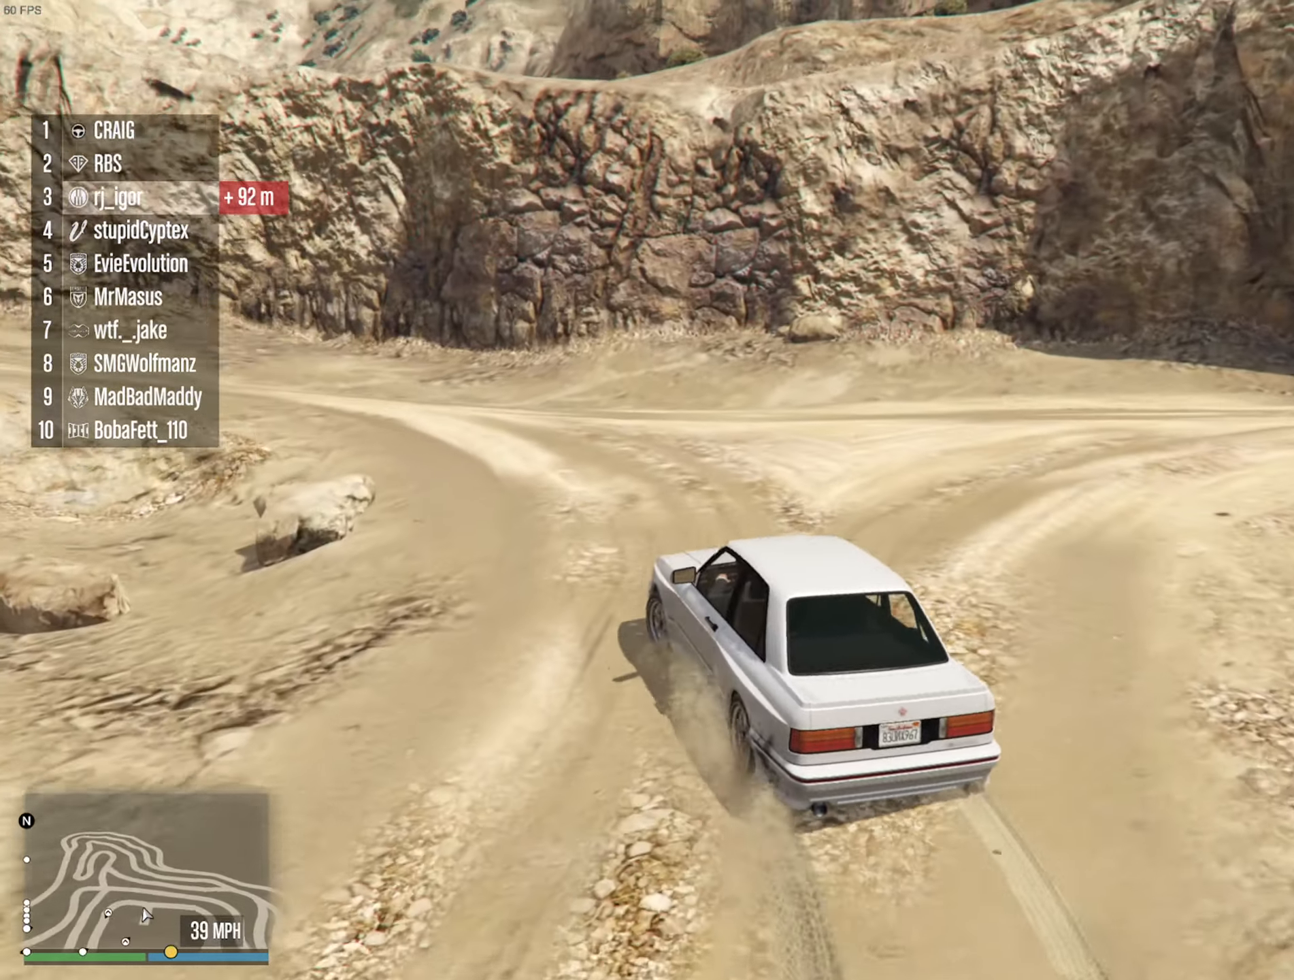
{"dt_ms": 1000, "buttons": [], "left_stick": "left", "right_stick": "center", "events": [[83, "R2", "down"], [133, "left_stick", "left"], [233, "R2", "up"], [417, "R2", "down"], [517, "R2", "up"], [750, "R2", "down"], [817, "left_stick", "center"], [900, "R2", "up"], [917, "left_stick", "left"]]}